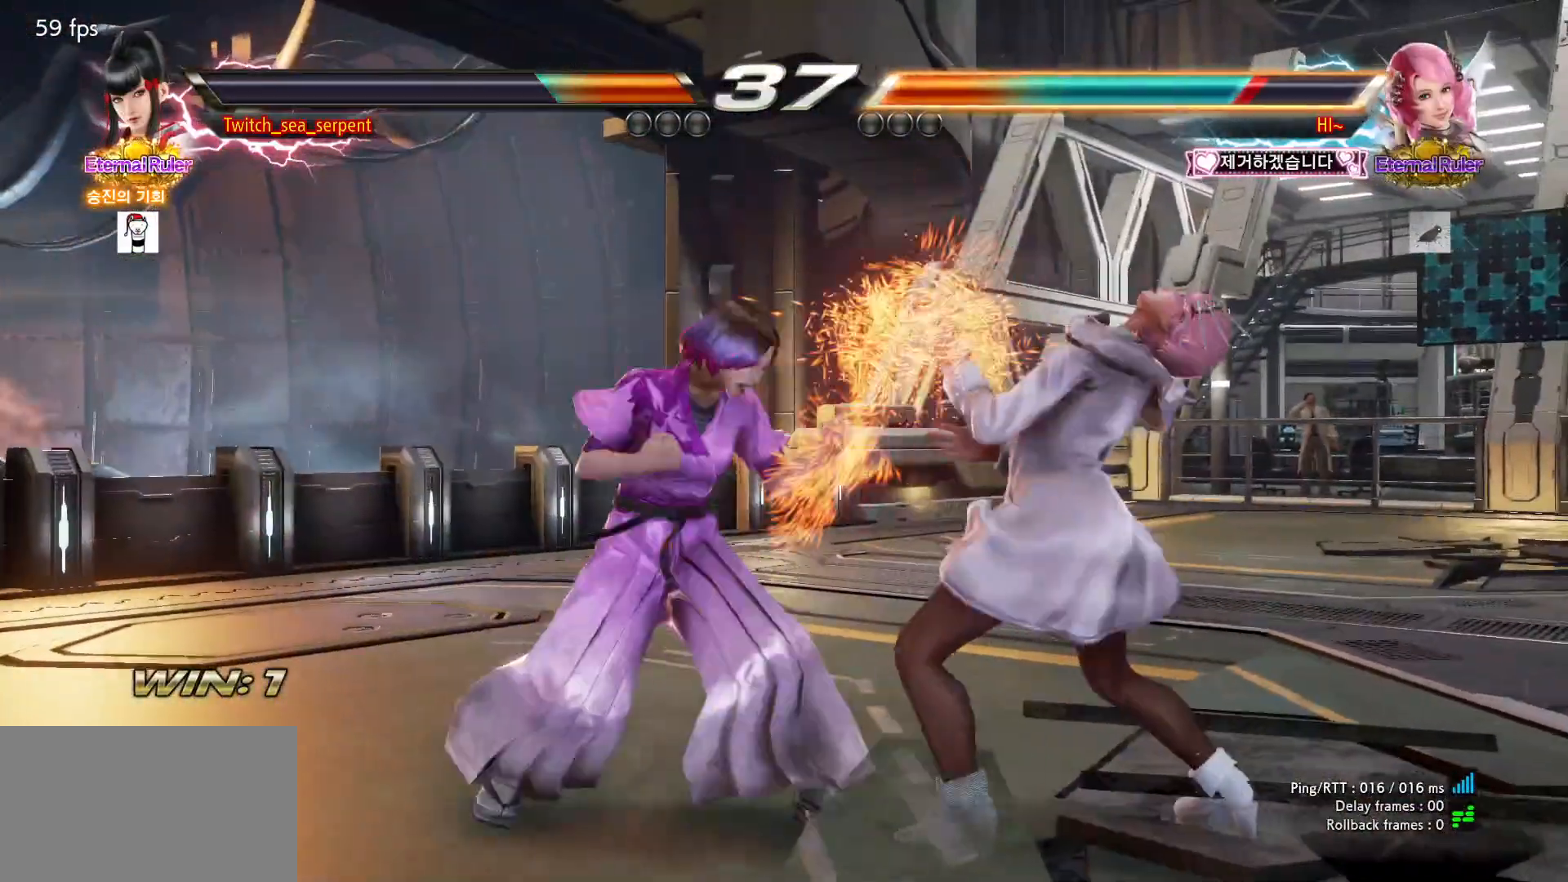
Gameplay with a controller (arcade stick); each line is a JSON object with the inputs held at the frame after it. "events" lists button and stick changes between this image and that frame as [ms after this image, input, new state], when the widget could be followed in between. Not read: L3 R3.
{"buttons": [], "left_stick": "right", "events": [[33, "SQUARE", "up"], [150, "TRIANGLE", "down"], [200, "TRIANGLE", "up"], [350, "left_stick", "right"]]}
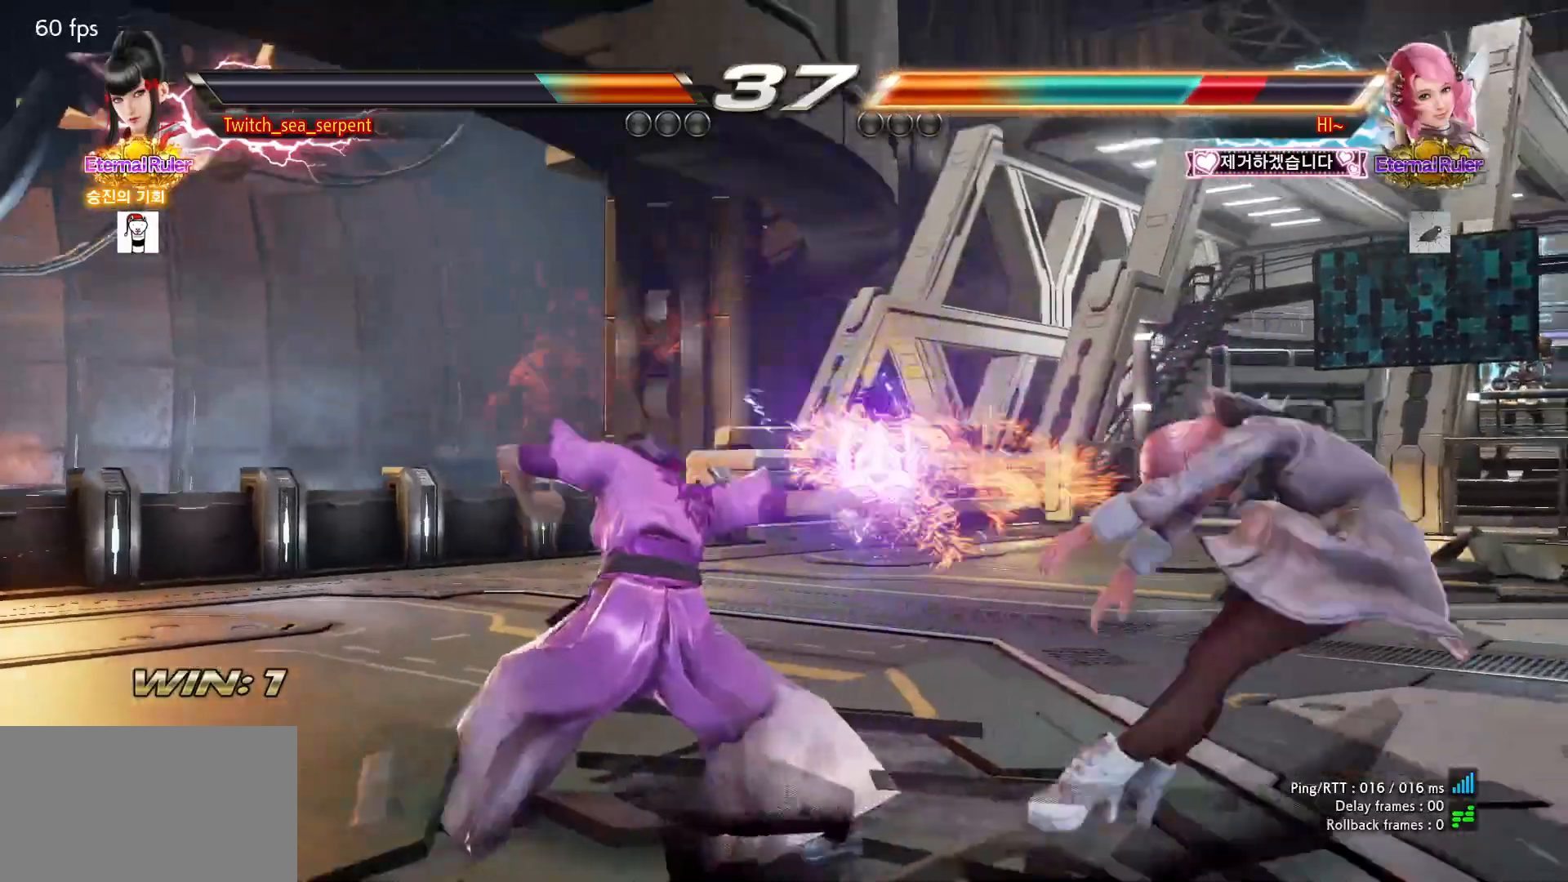
{"buttons": [], "left_stick": "center", "events": [[117, "left_stick", "center"], [300, "left_stick", "right"], [350, "left_stick", "center"], [433, "left_stick", "right"], [500, "left_stick", "center"]]}
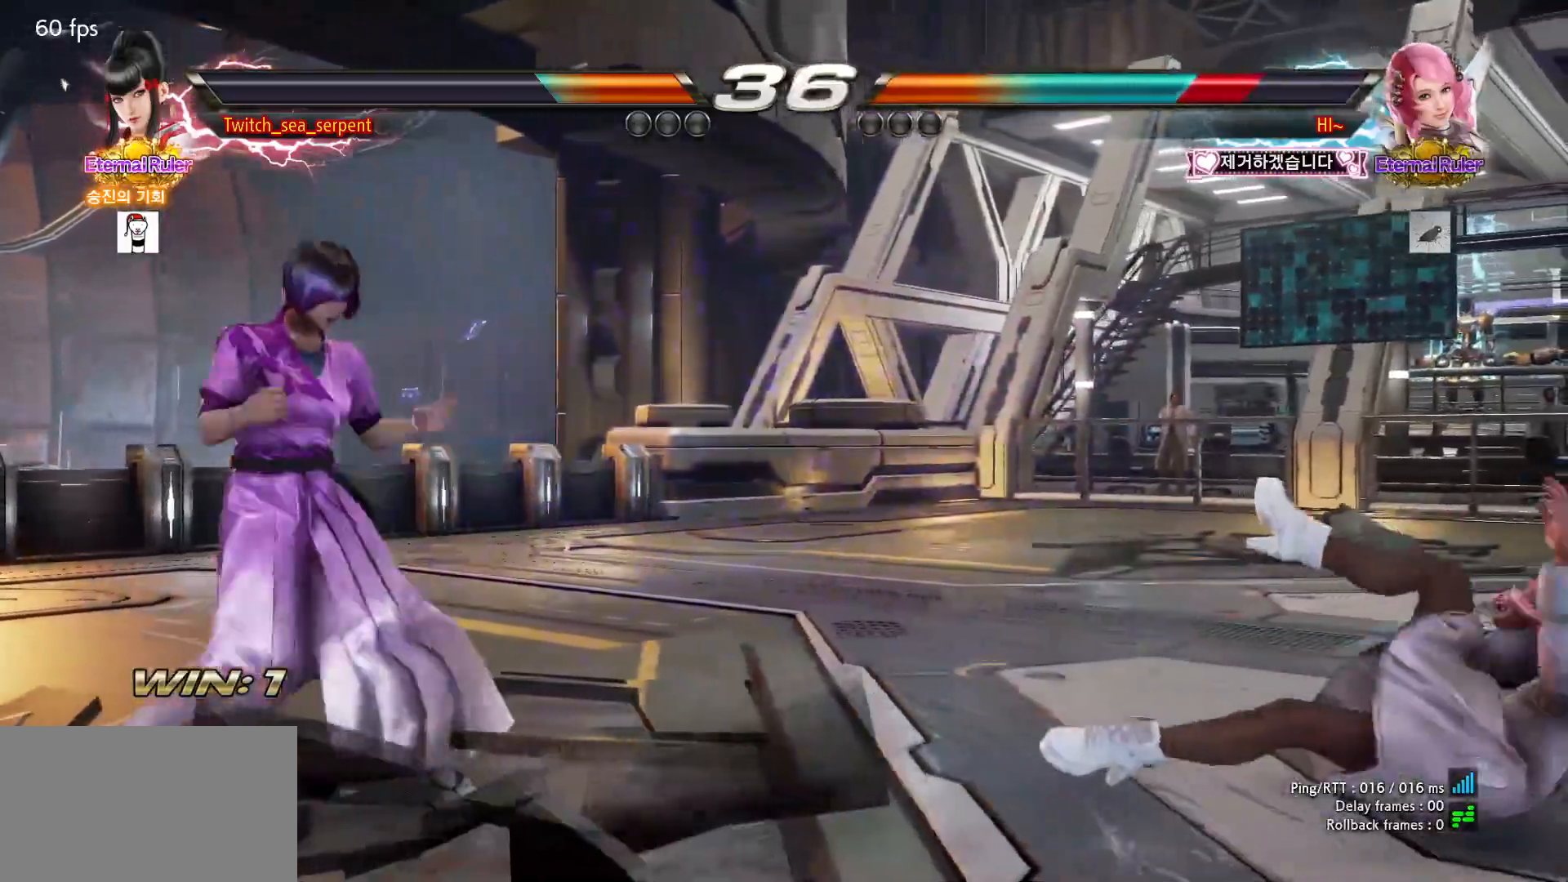
{"buttons": [], "left_stick": "down", "events": [[83, "left_stick", "right"], [150, "left_stick", "center"], [217, "left_stick", "right"], [350, "left_stick", "center"], [433, "left_stick", "down"], [467, "CROSS", "down"], [500, "CROSS", "up"]]}
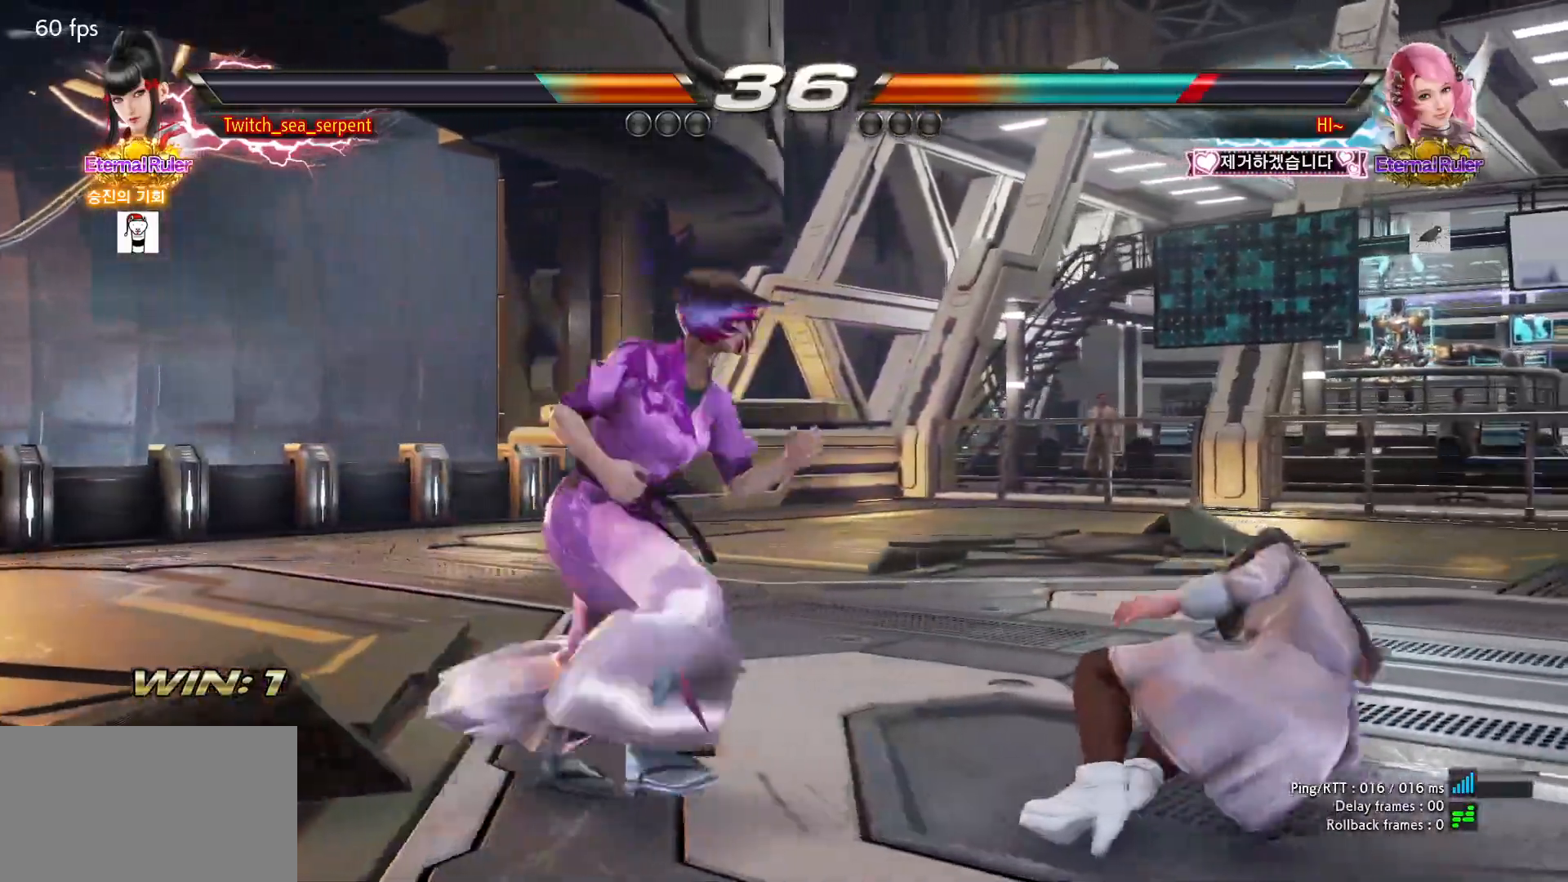
{"buttons": [], "left_stick": "center", "events": [[33, "left_stick", "center"], [133, "left_stick", "left"], [350, "left_stick", "center"]]}
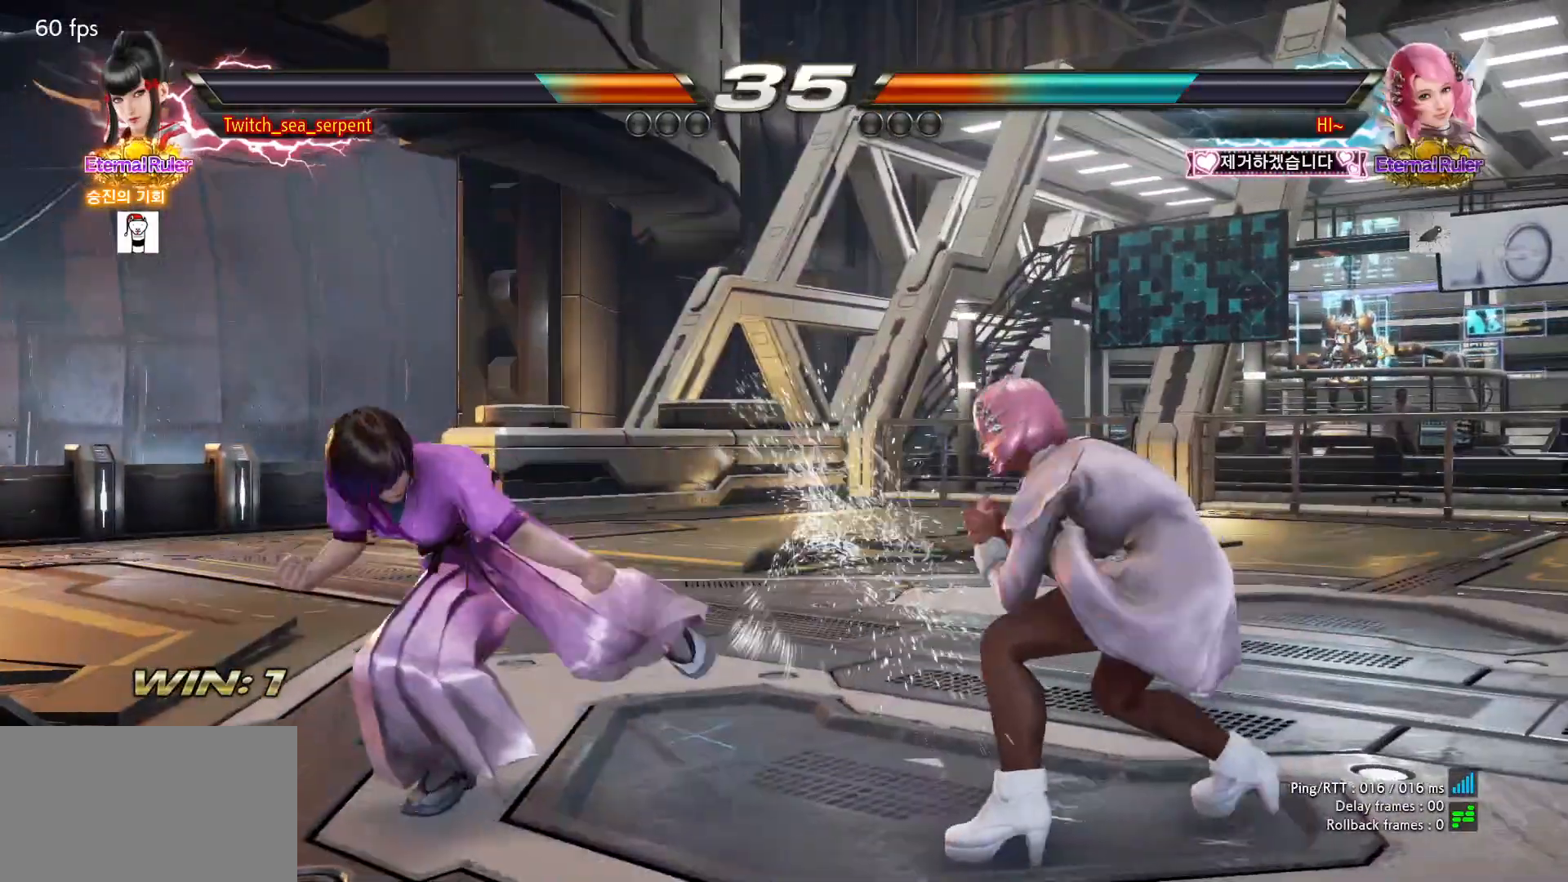
{"buttons": [], "left_stick": "left", "events": [[67, "left_stick", "left"], [117, "left_stick", "center"], [183, "left_stick", "left"]]}
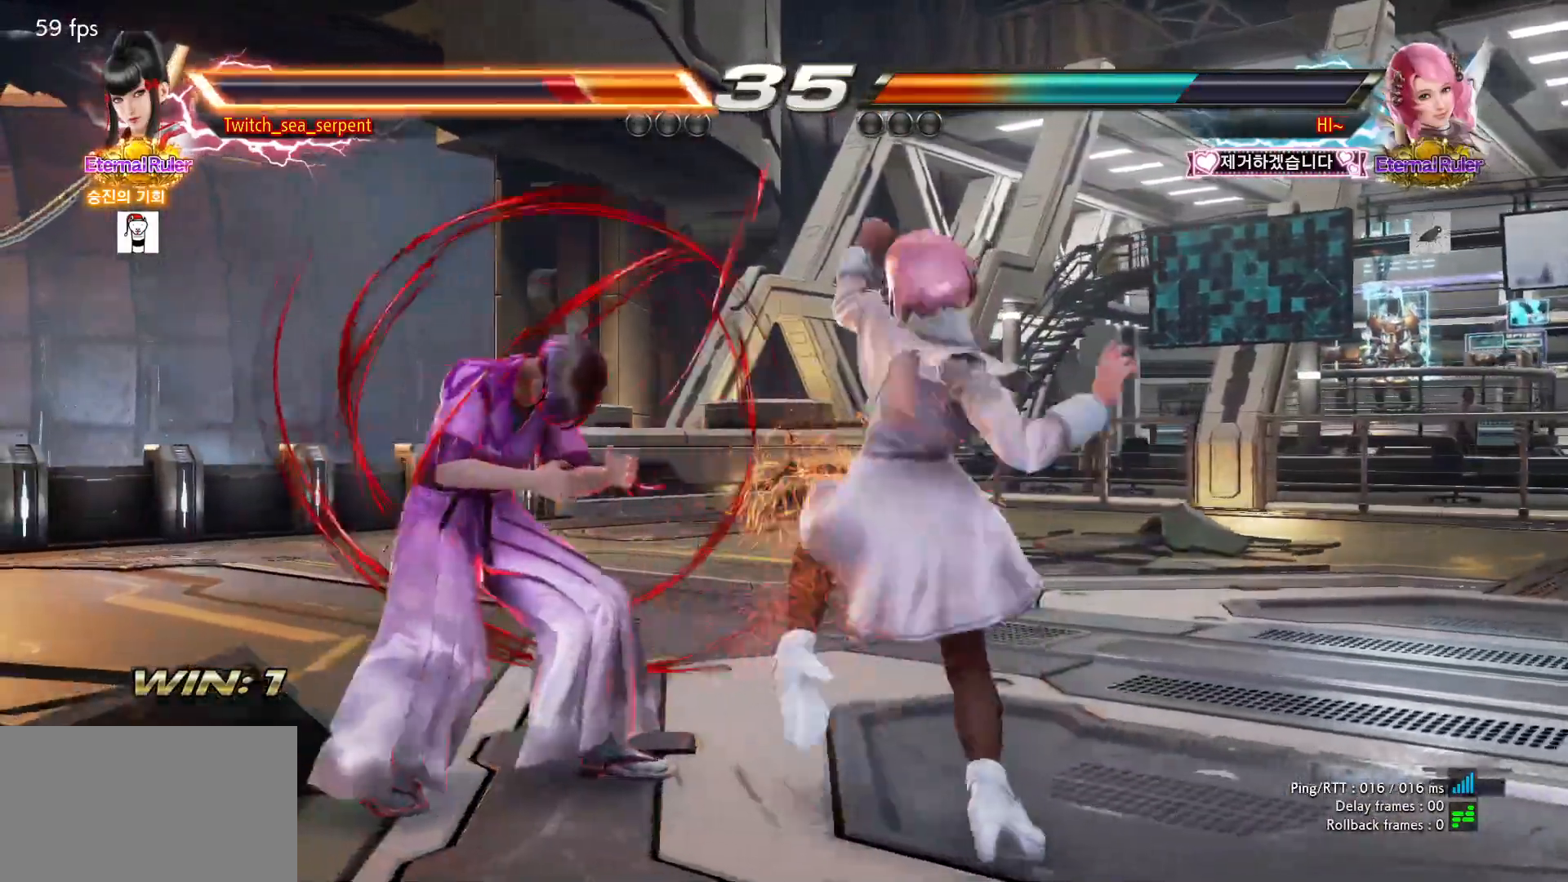
{"buttons": [], "left_stick": "left", "events": []}
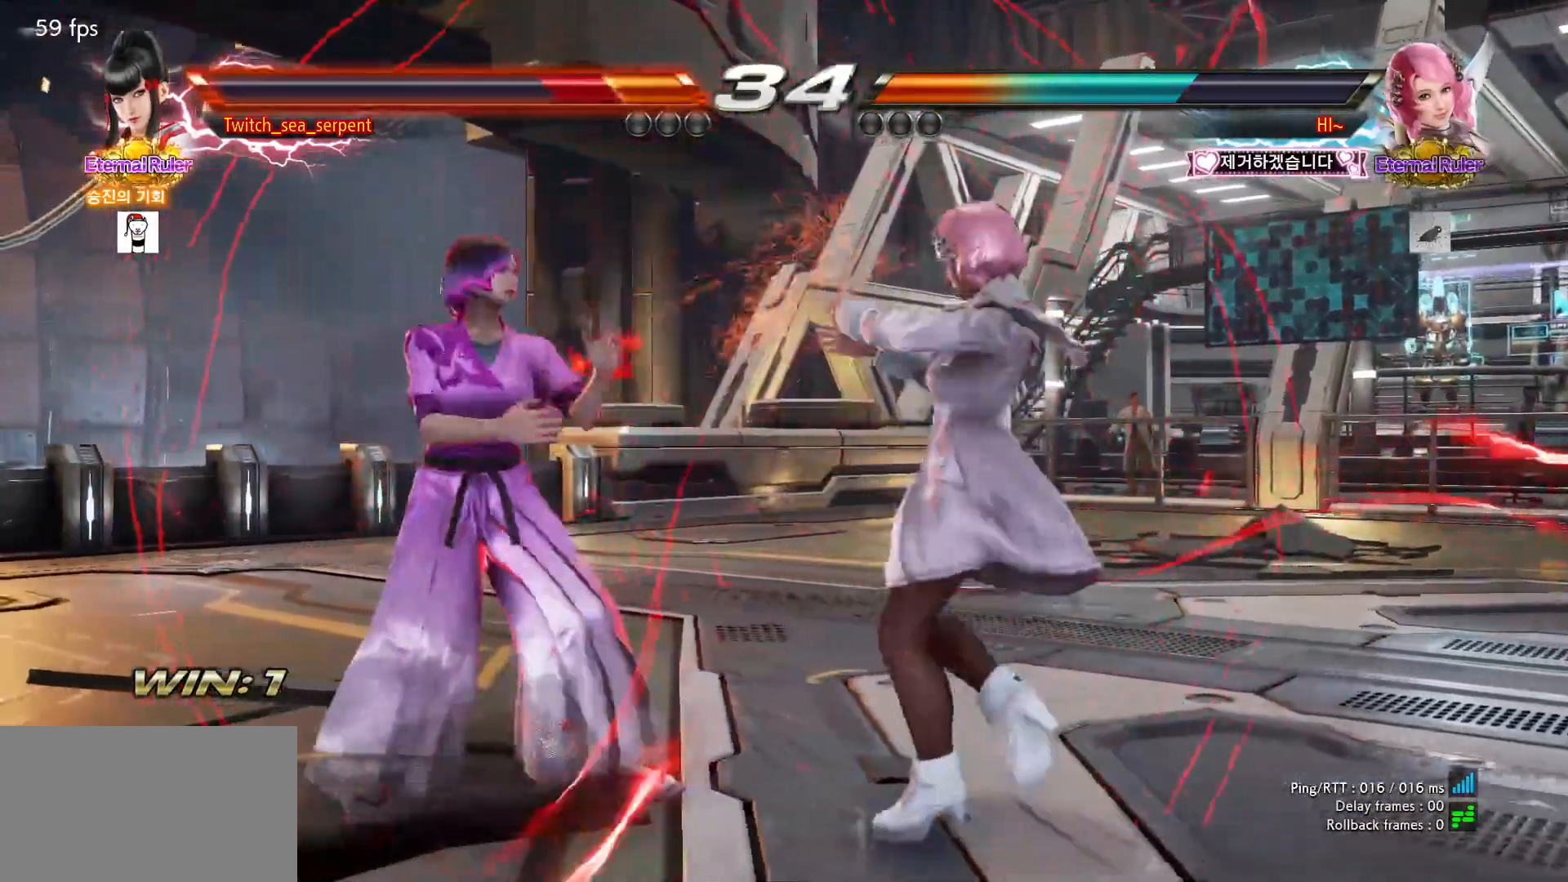
{"buttons": [], "left_stick": "center", "events": [[200, "left_stick", "down-left"], [483, "left_stick", "center"]]}
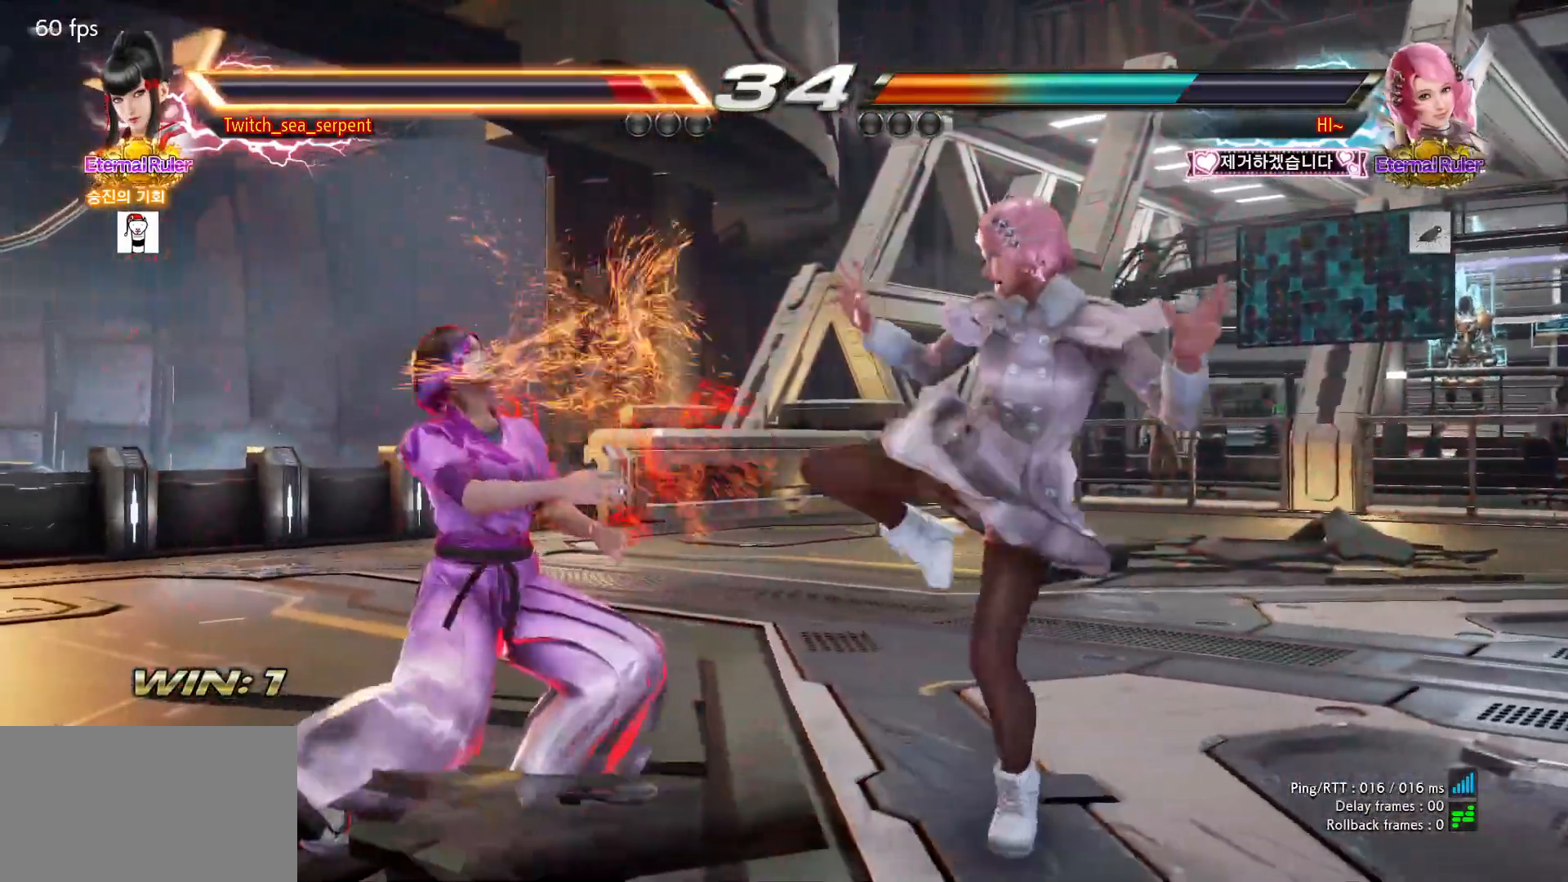
{"buttons": [], "left_stick": "left", "events": [[133, "left_stick", "left"]]}
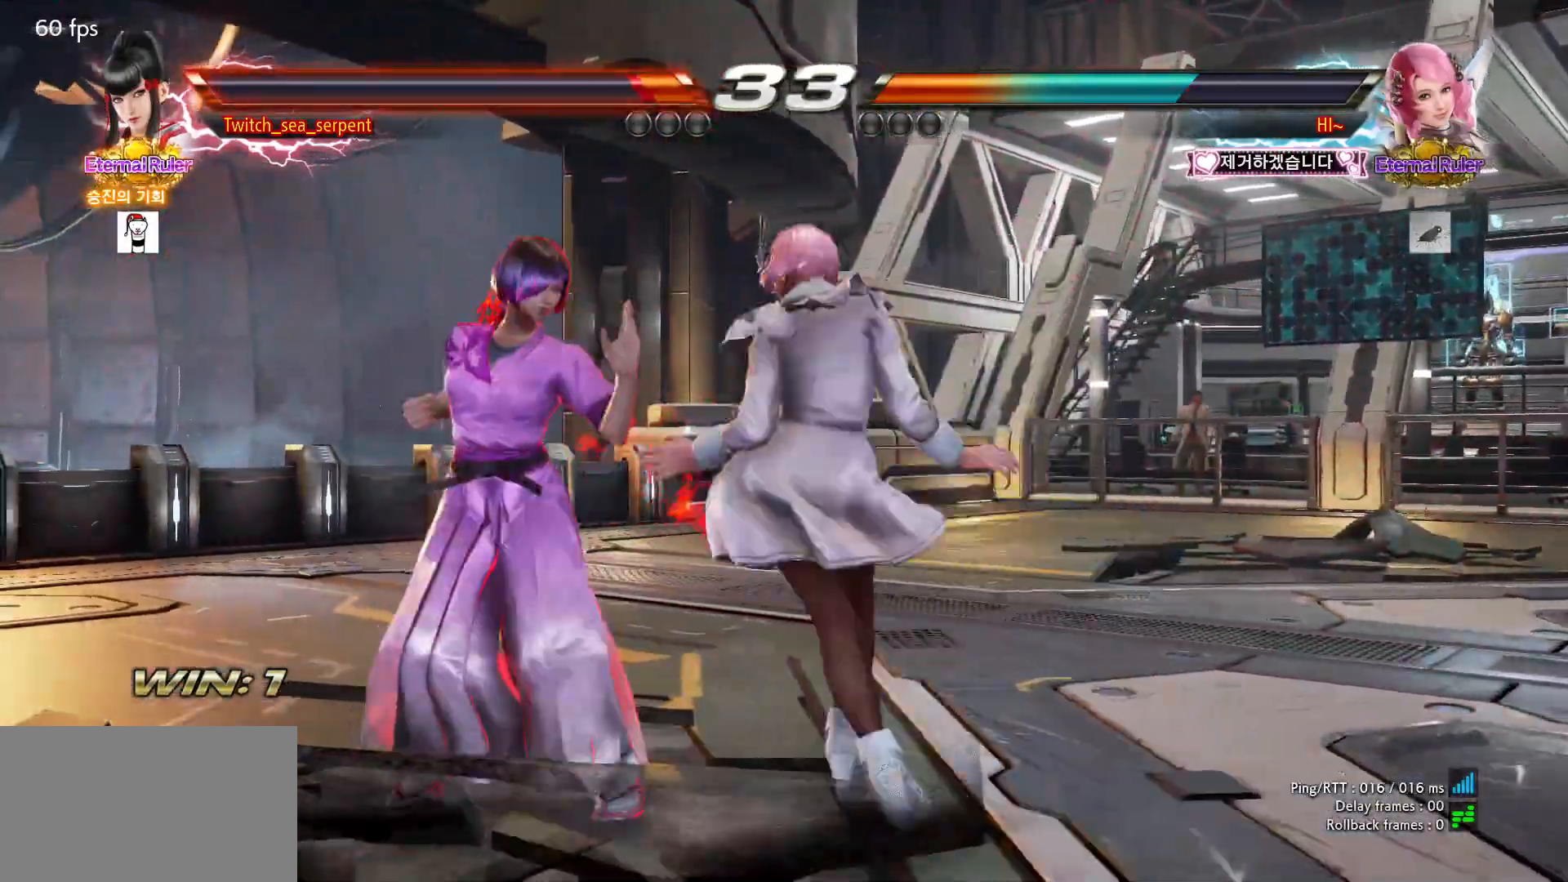
{"buttons": [], "left_stick": "left", "events": []}
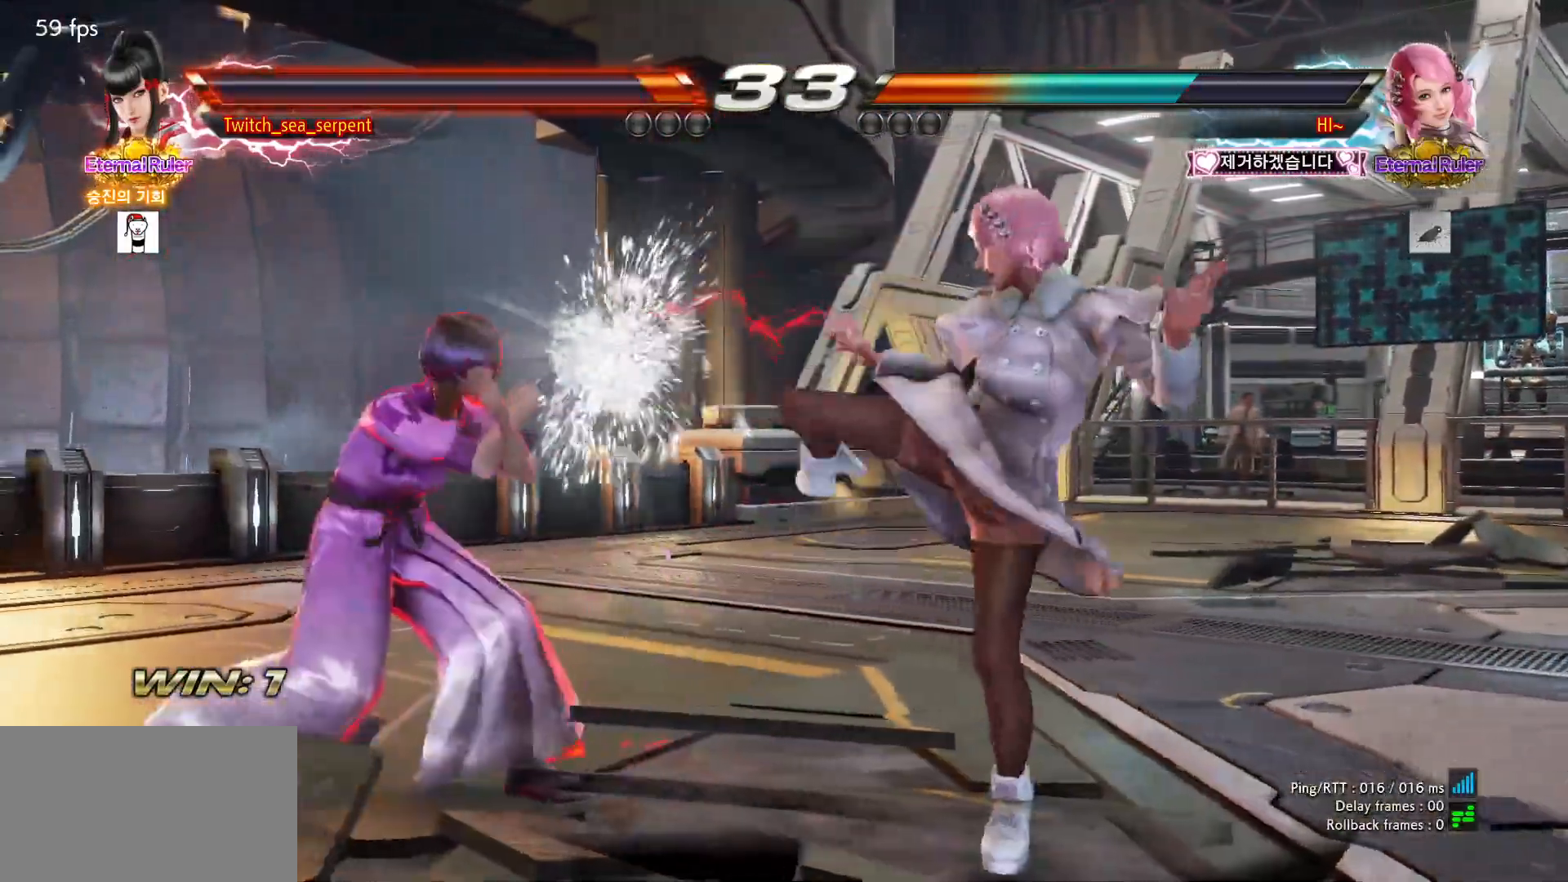
{"buttons": [], "left_stick": "center", "events": [[233, "left_stick", "center"], [300, "left_stick", "left"], [483, "left_stick", "center"]]}
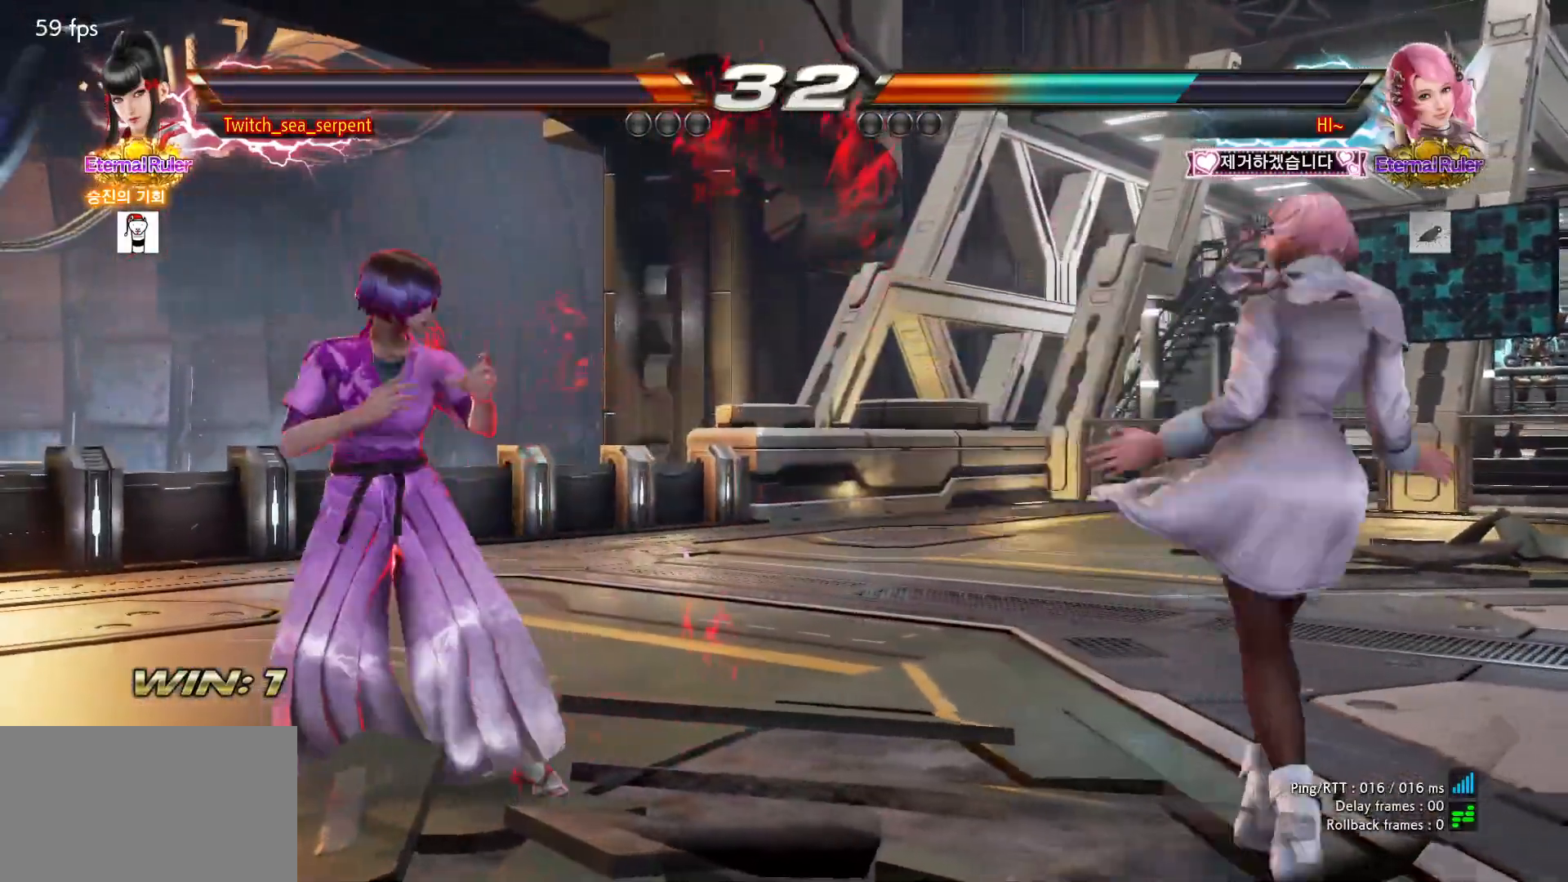
{"buttons": [], "left_stick": "center", "events": []}
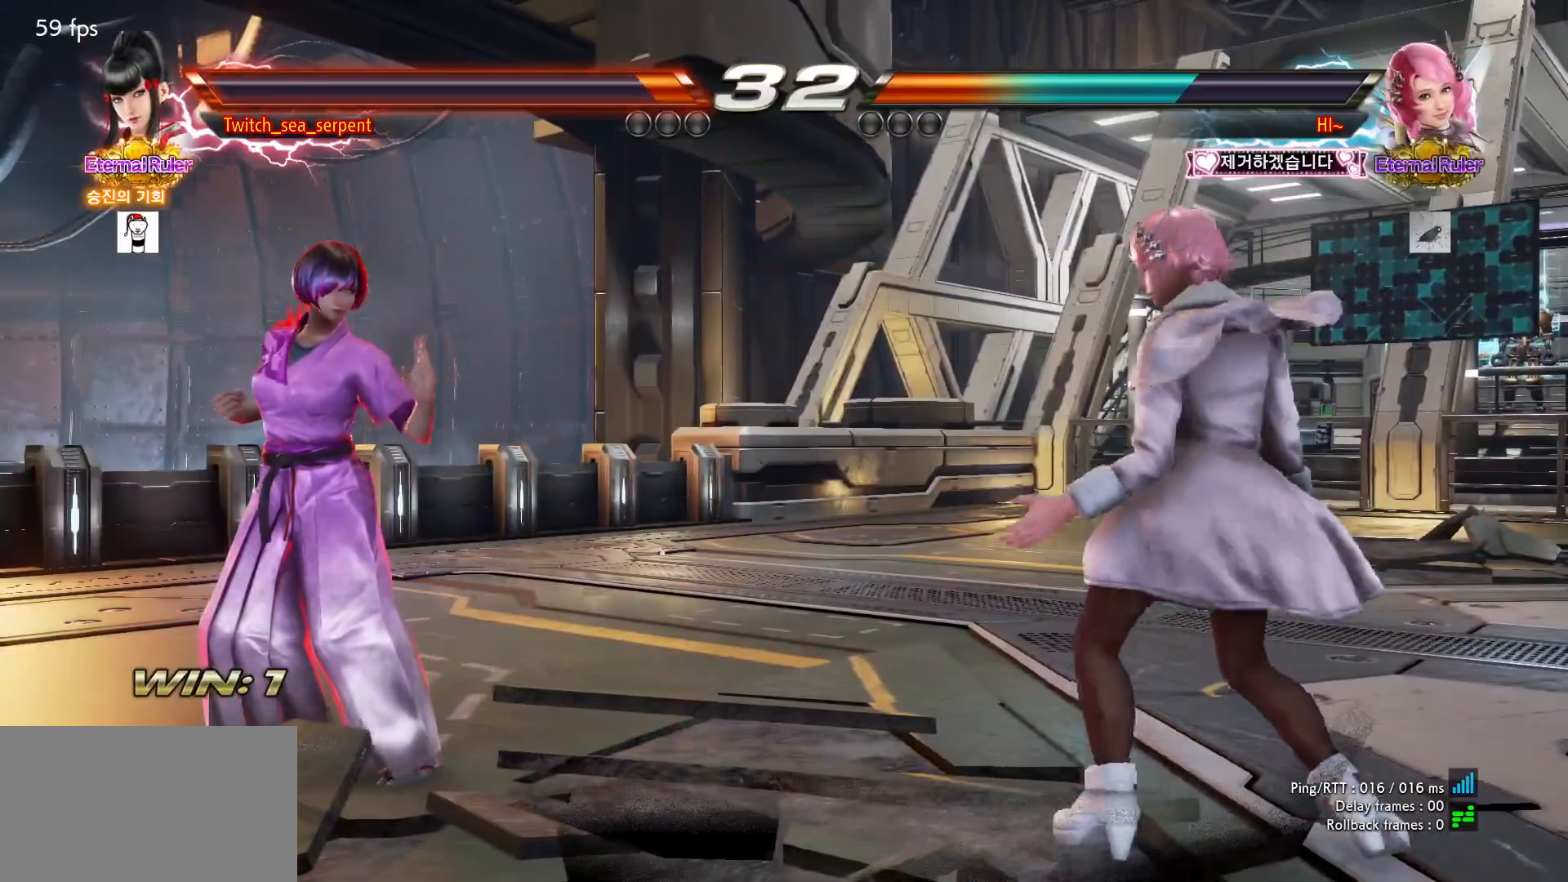
{"buttons": [], "left_stick": "center", "events": [[183, "left_stick", "down-right"], [200, "SQUARE", "down"], [250, "SQUARE", "up"], [300, "left_stick", "center"], [367, "TRIANGLE", "down"], [383, "TRIANGLE", "up"]]}
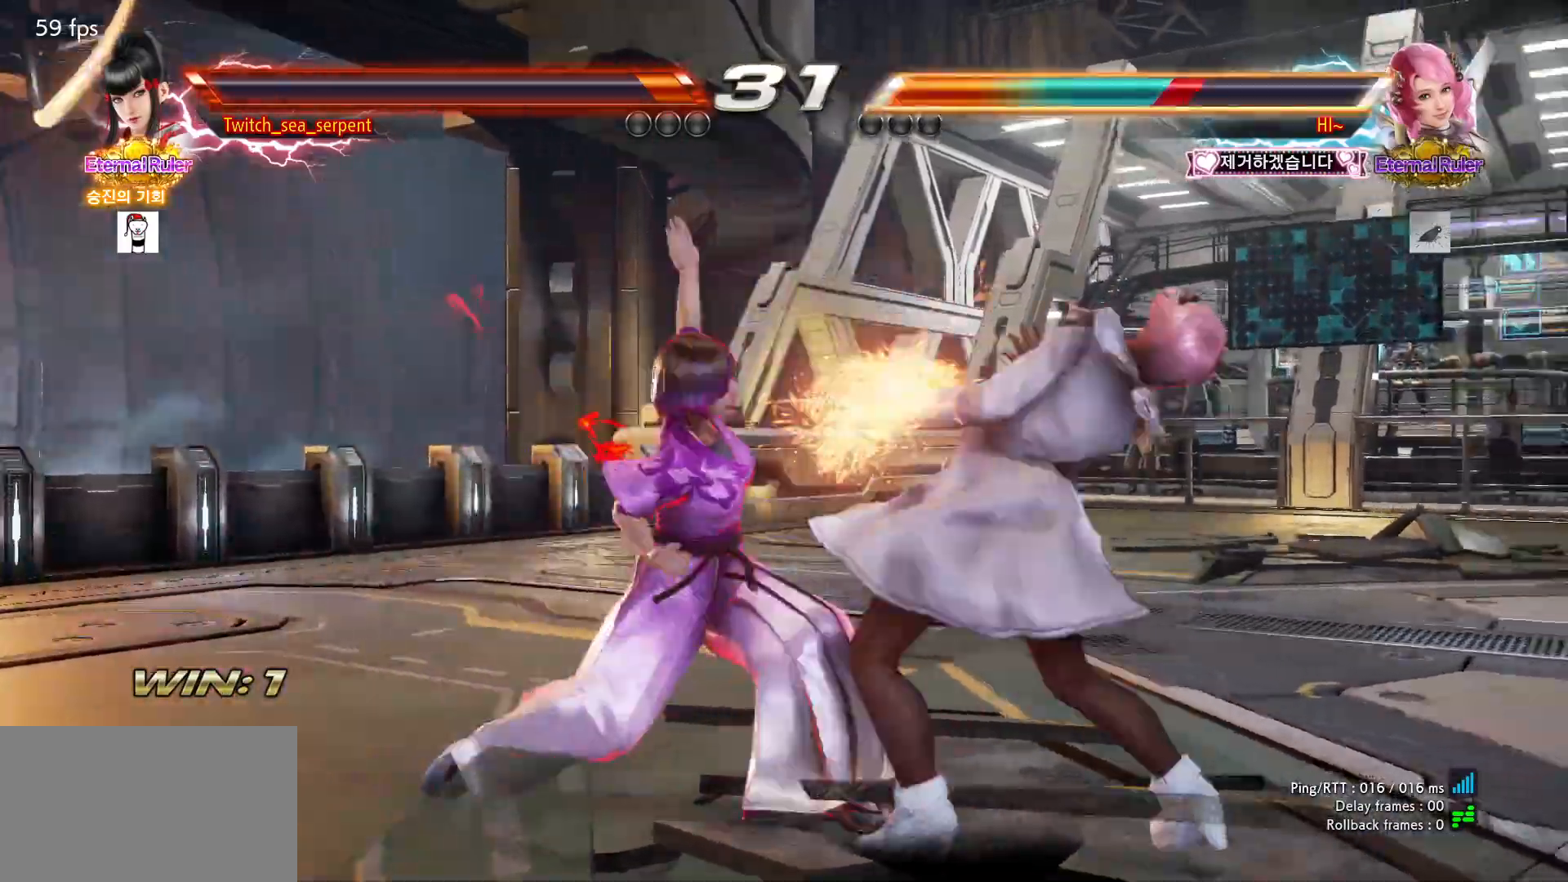
{"buttons": [], "left_stick": "right", "events": [[433, "left_stick", "right"]]}
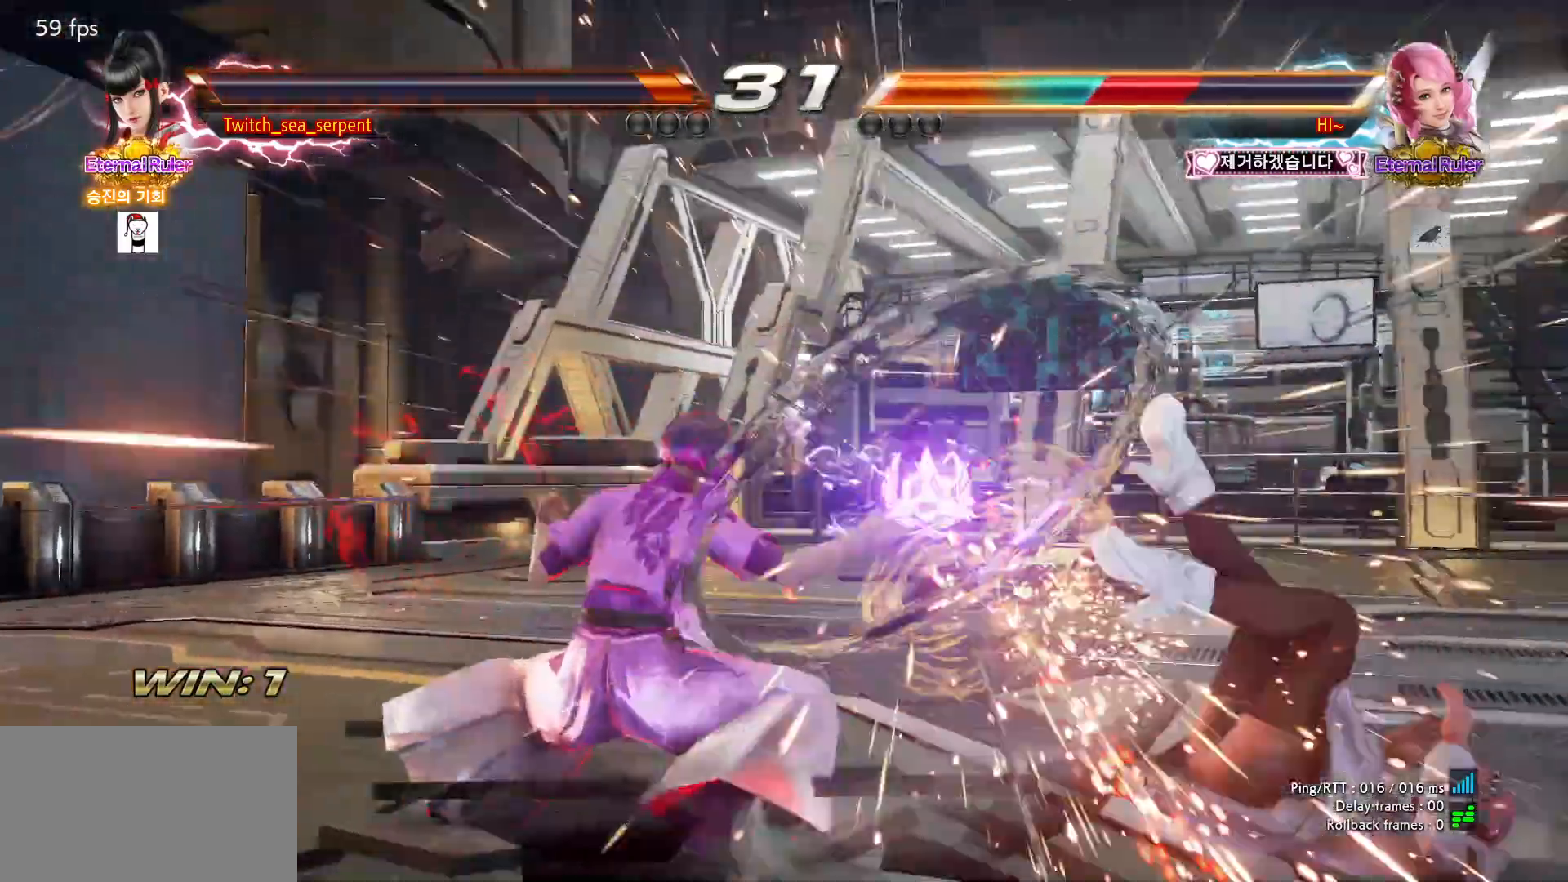
{"buttons": [], "left_stick": "center", "events": [[150, "left_stick", "center"], [417, "left_stick", "right"], [467, "left_stick", "center"]]}
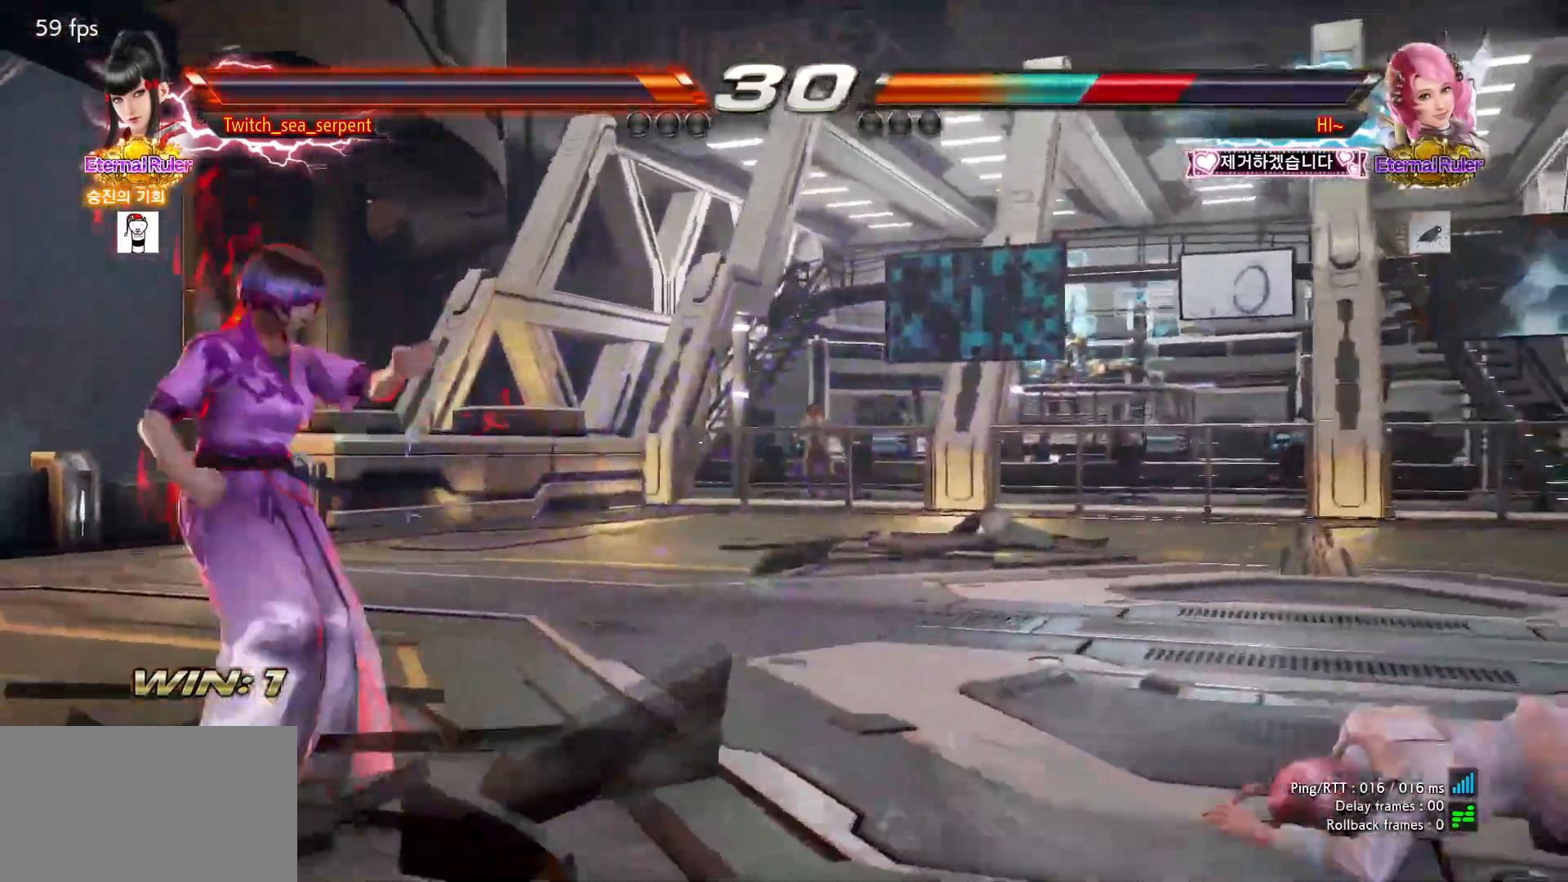
{"buttons": ["CIRCLE"], "left_stick": "center", "events": [[50, "left_stick", "right"], [100, "left_stick", "center"], [150, "left_stick", "right"], [217, "CIRCLE", "down"], [217, "CROSS", "down"], [350, "left_stick", "center"], [383, "CIRCLE", "up"], [383, "CROSS", "up"], [500, "CIRCLE", "down"]]}
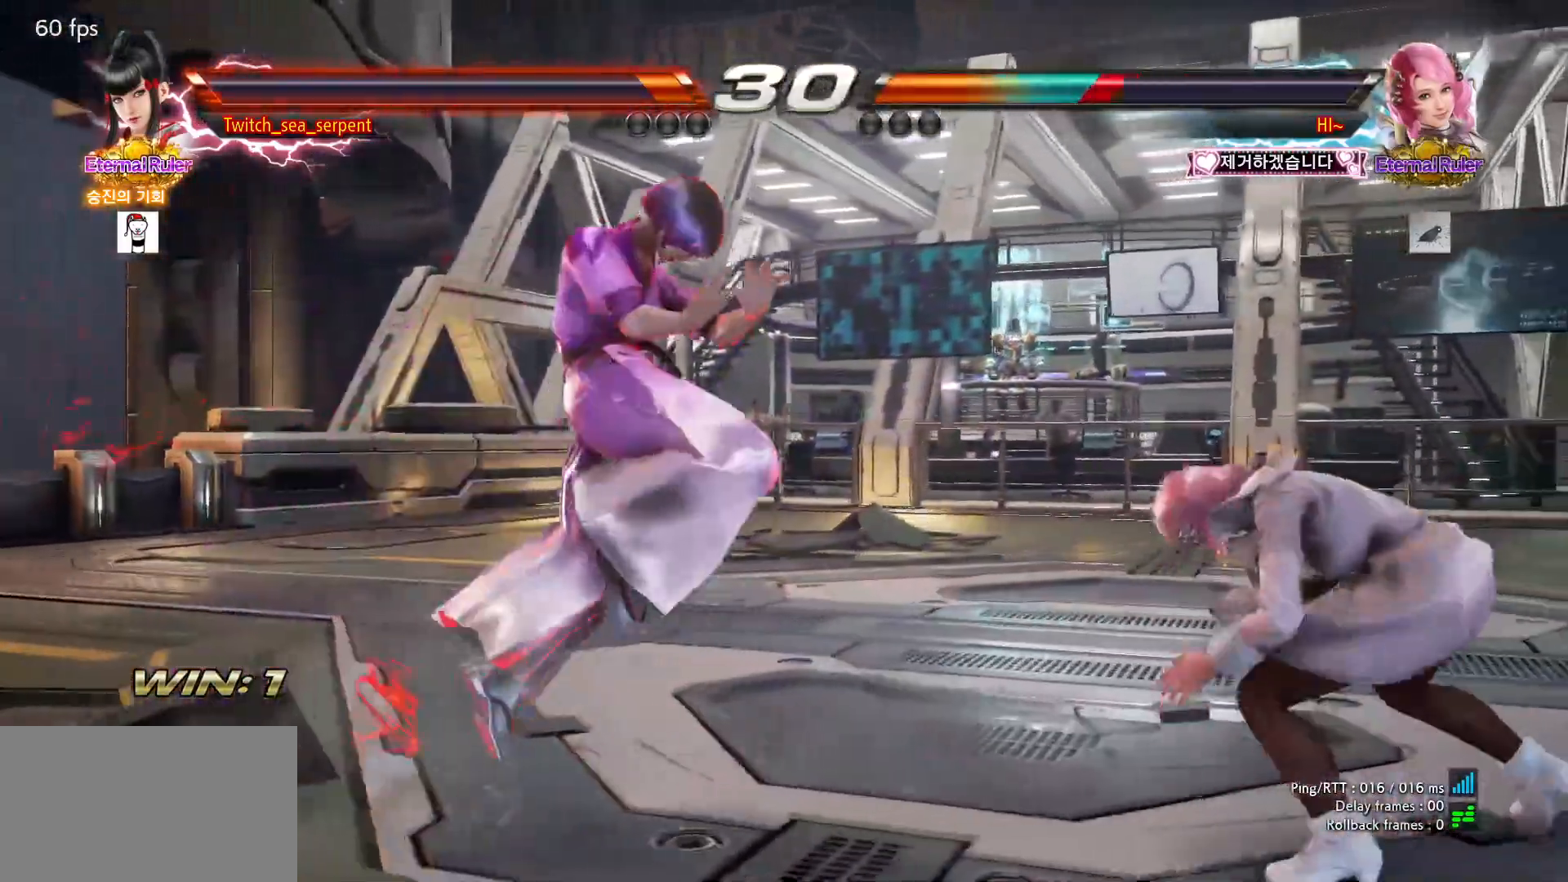
{"buttons": [], "left_stick": "center", "events": [[50, "CIRCLE", "up"], [200, "TRIANGLE", "down"], [217, "TRIANGLE", "up"], [300, "TRIANGLE", "down"], [333, "TRIANGLE", "up"], [417, "TRIANGLE", "down"], [450, "TRIANGLE", "up"]]}
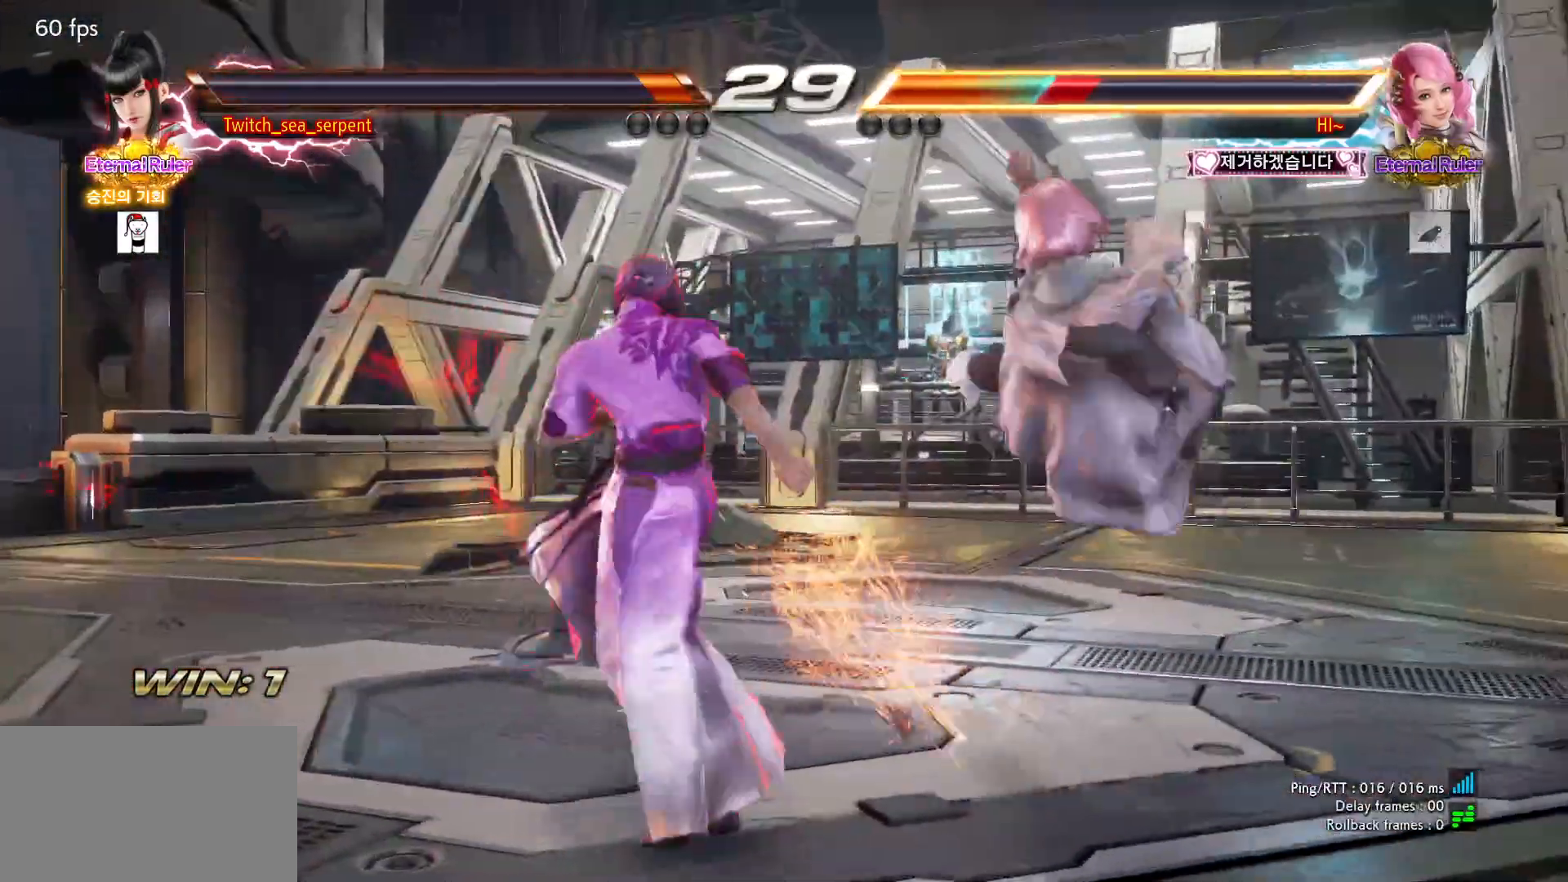
{"buttons": ["TRIANGLE"], "left_stick": "center", "events": [[33, "TRIANGLE", "down"], [133, "TRIANGLE", "up"], [317, "TRIANGLE", "down"]]}
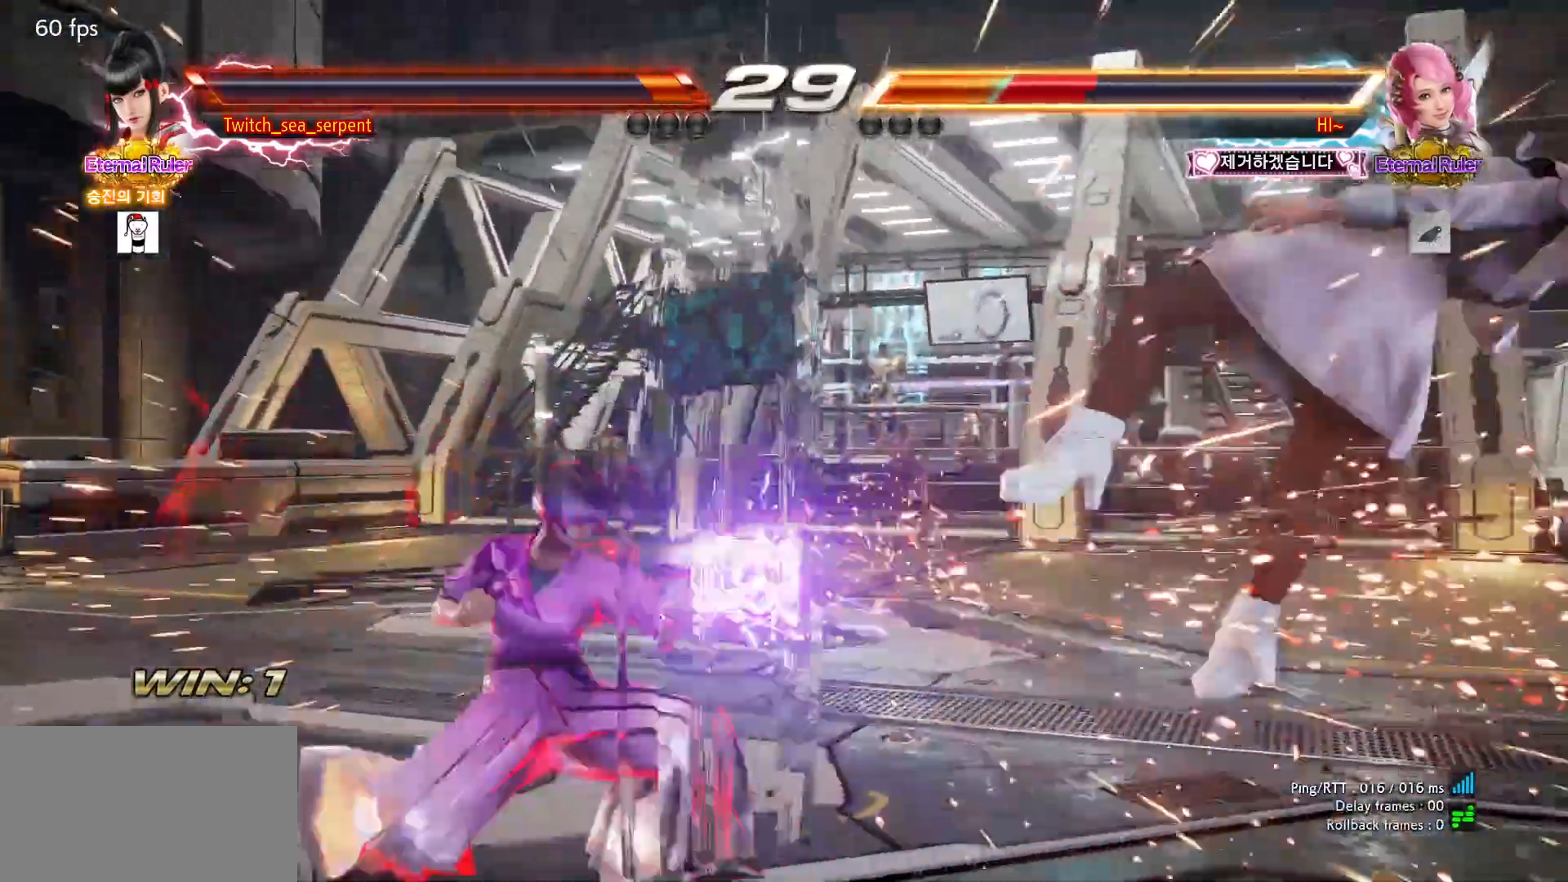
{"buttons": [], "left_stick": "right", "events": [[83, "TRIANGLE", "up"], [200, "left_stick", "right"], [250, "left_stick", "center"], [350, "left_stick", "right"], [400, "left_stick", "center"], [483, "left_stick", "right"]]}
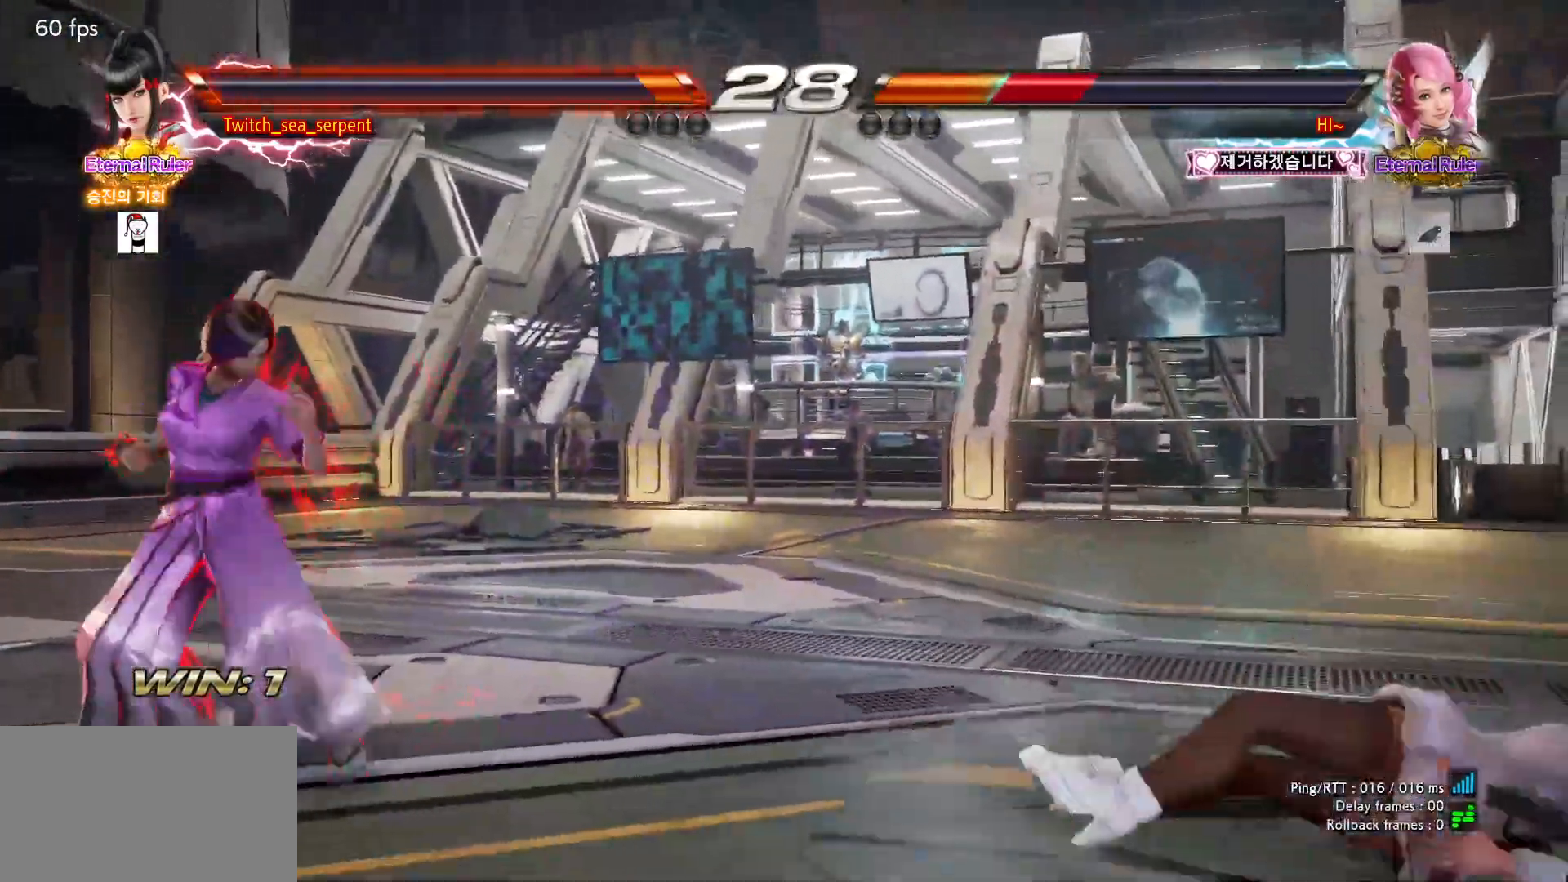
{"buttons": [], "left_stick": "right", "events": [[100, "left_stick", "center"], [167, "left_stick", "left"], [250, "left_stick", "center"], [467, "left_stick", "right"]]}
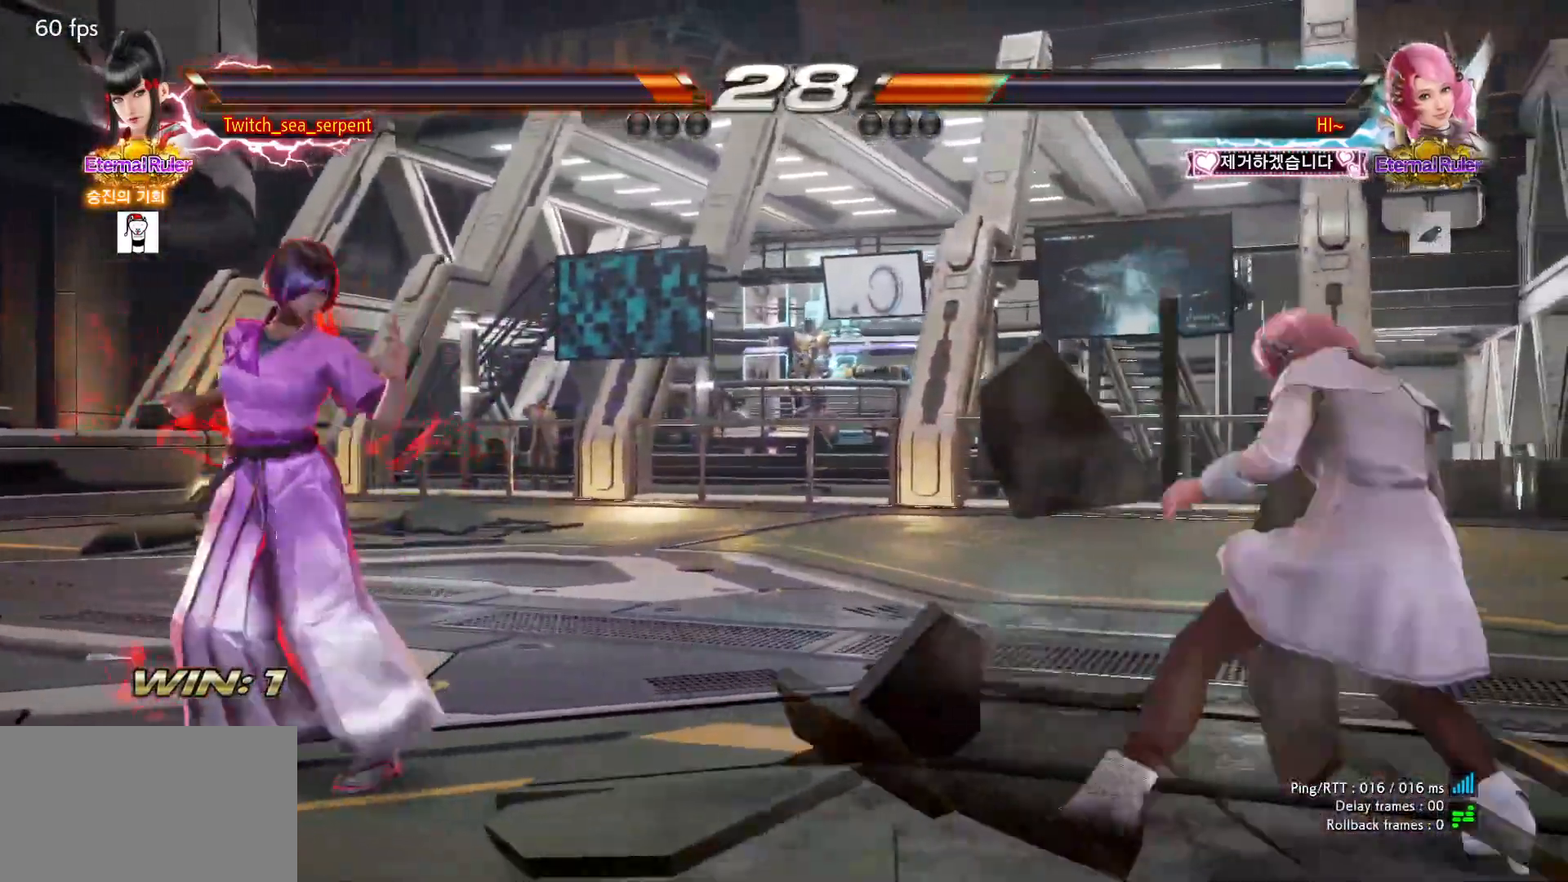
{"buttons": [], "left_stick": "center", "events": [[17, "left_stick", "center"], [100, "left_stick", "right"], [233, "R1", "down"], [283, "R1", "up"], [483, "left_stick", "center"]]}
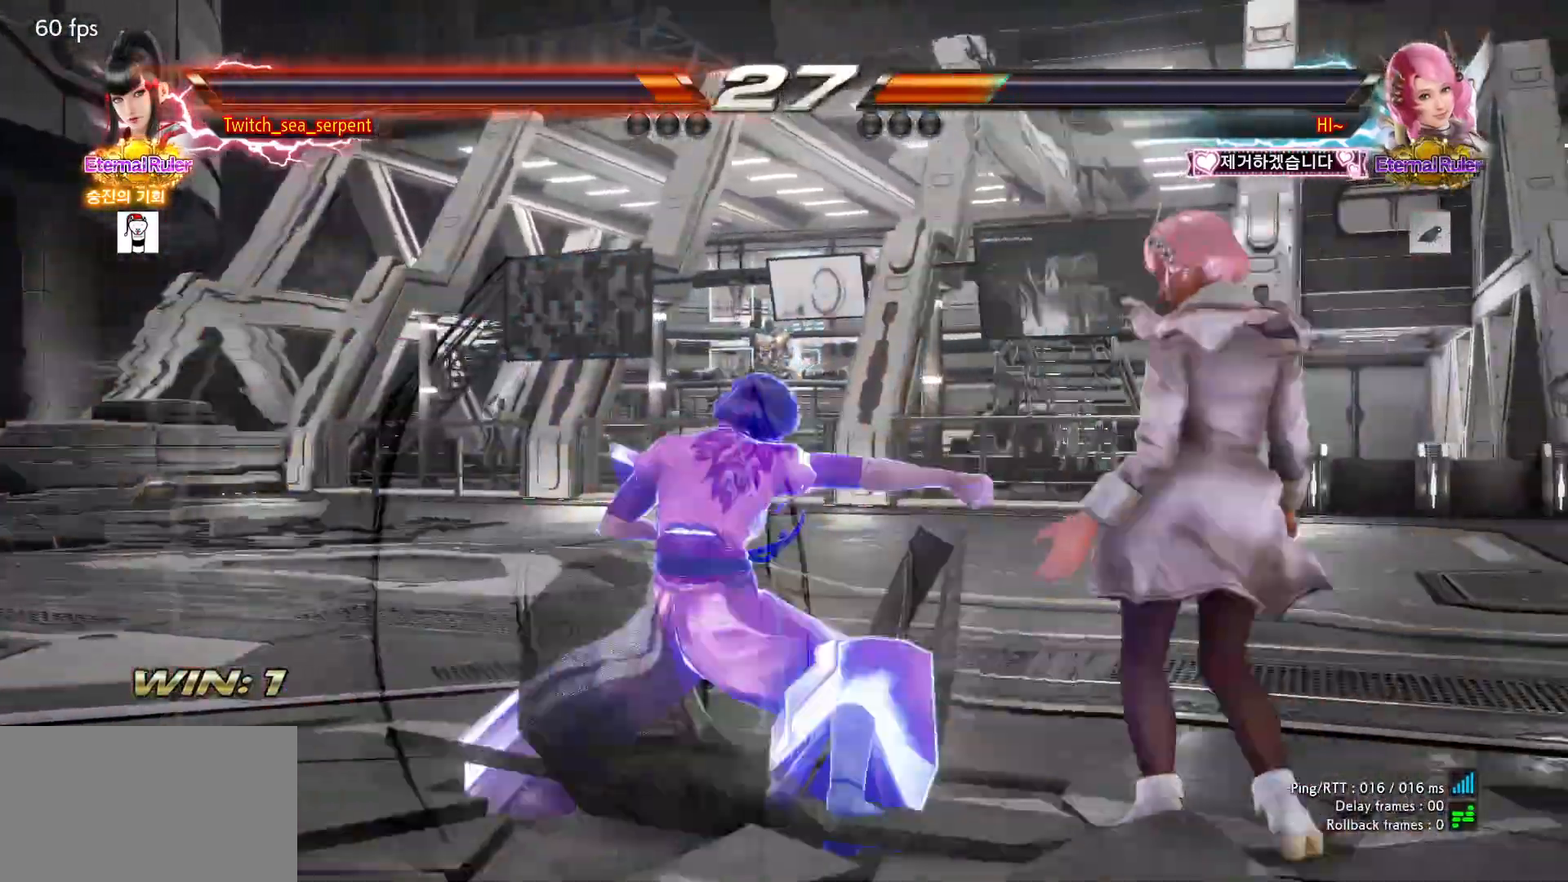
{"buttons": [], "left_stick": "center", "events": [[167, "left_stick", "left"], [217, "left_stick", "center"], [267, "left_stick", "left"], [333, "left_stick", "center"], [400, "left_stick", "left"], [467, "left_stick", "center"]]}
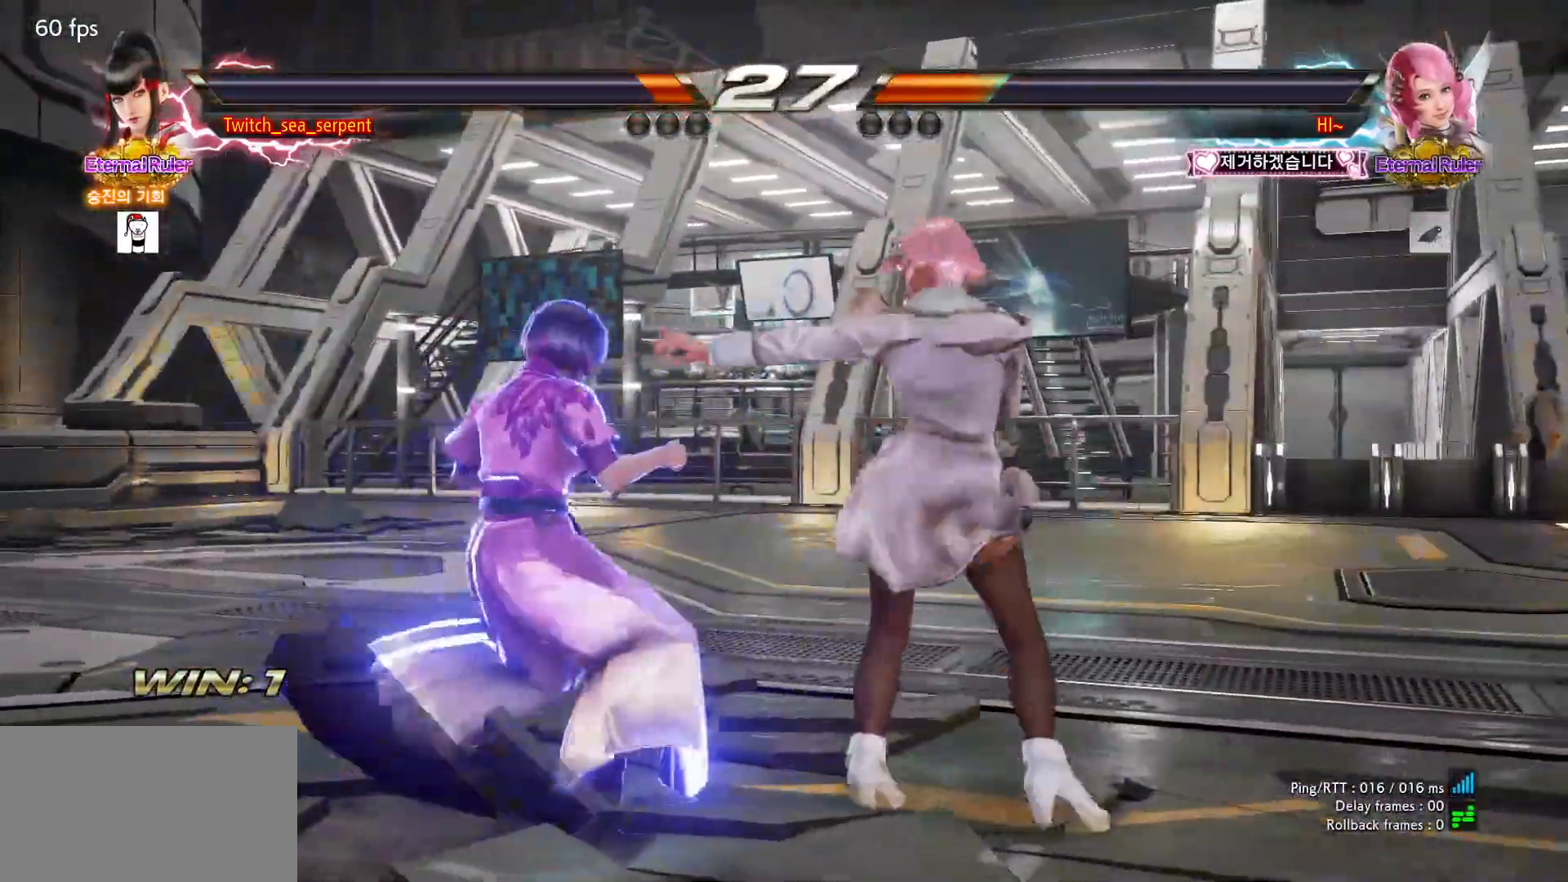
{"buttons": [], "left_stick": "center", "events": [[50, "left_stick", "down-left"], [467, "left_stick", "center"]]}
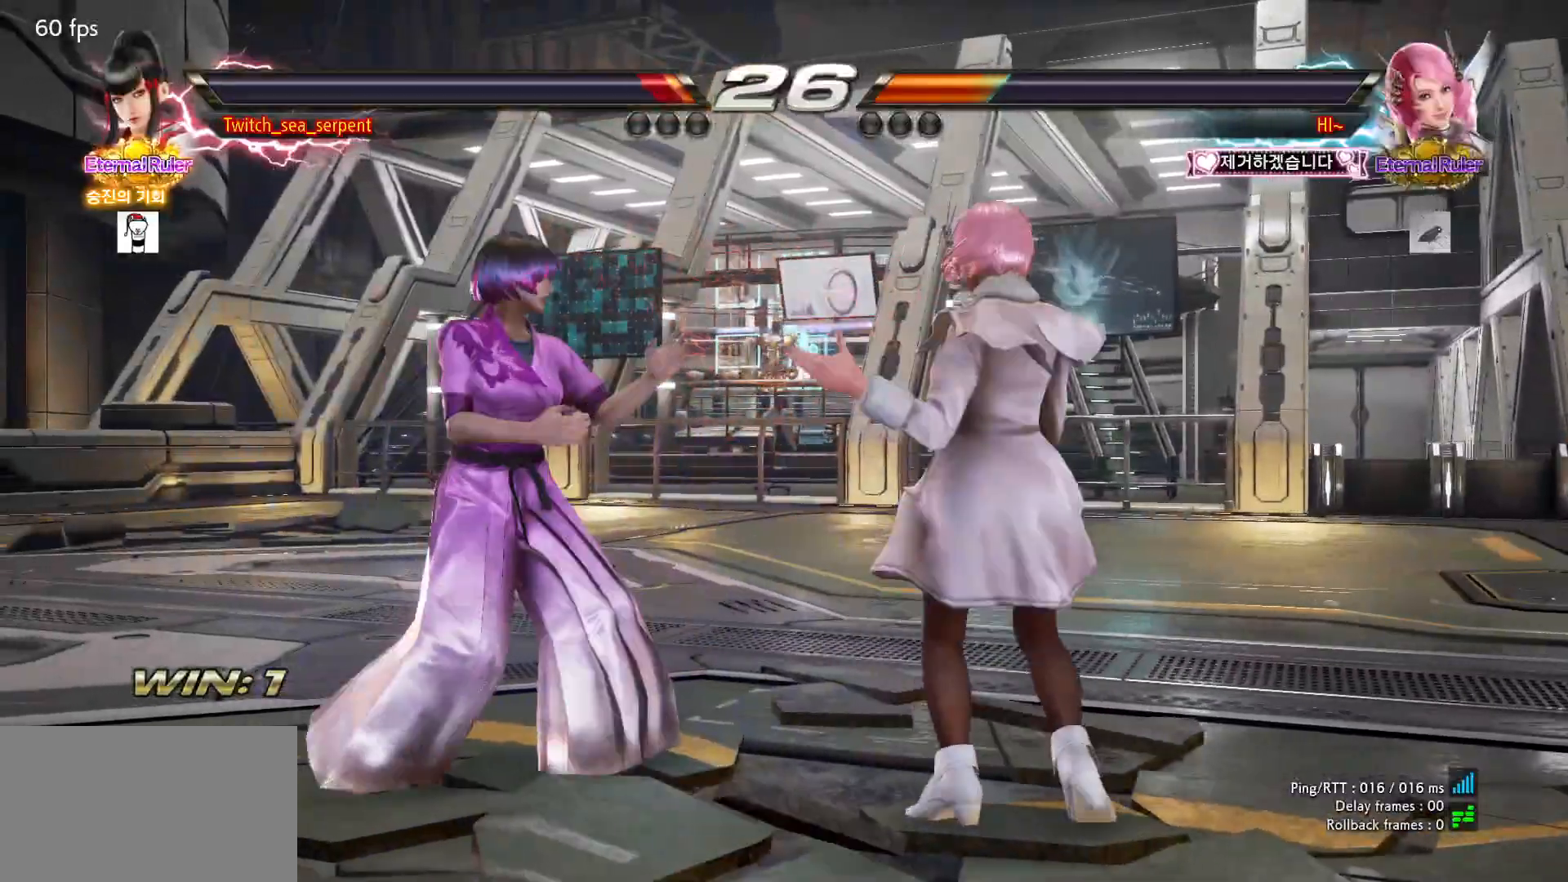
{"buttons": [], "left_stick": "center", "events": [[17, "left_stick", "left"], [67, "left_stick", "center"], [133, "left_stick", "left"], [267, "left_stick", "down-left"], [483, "left_stick", "center"]]}
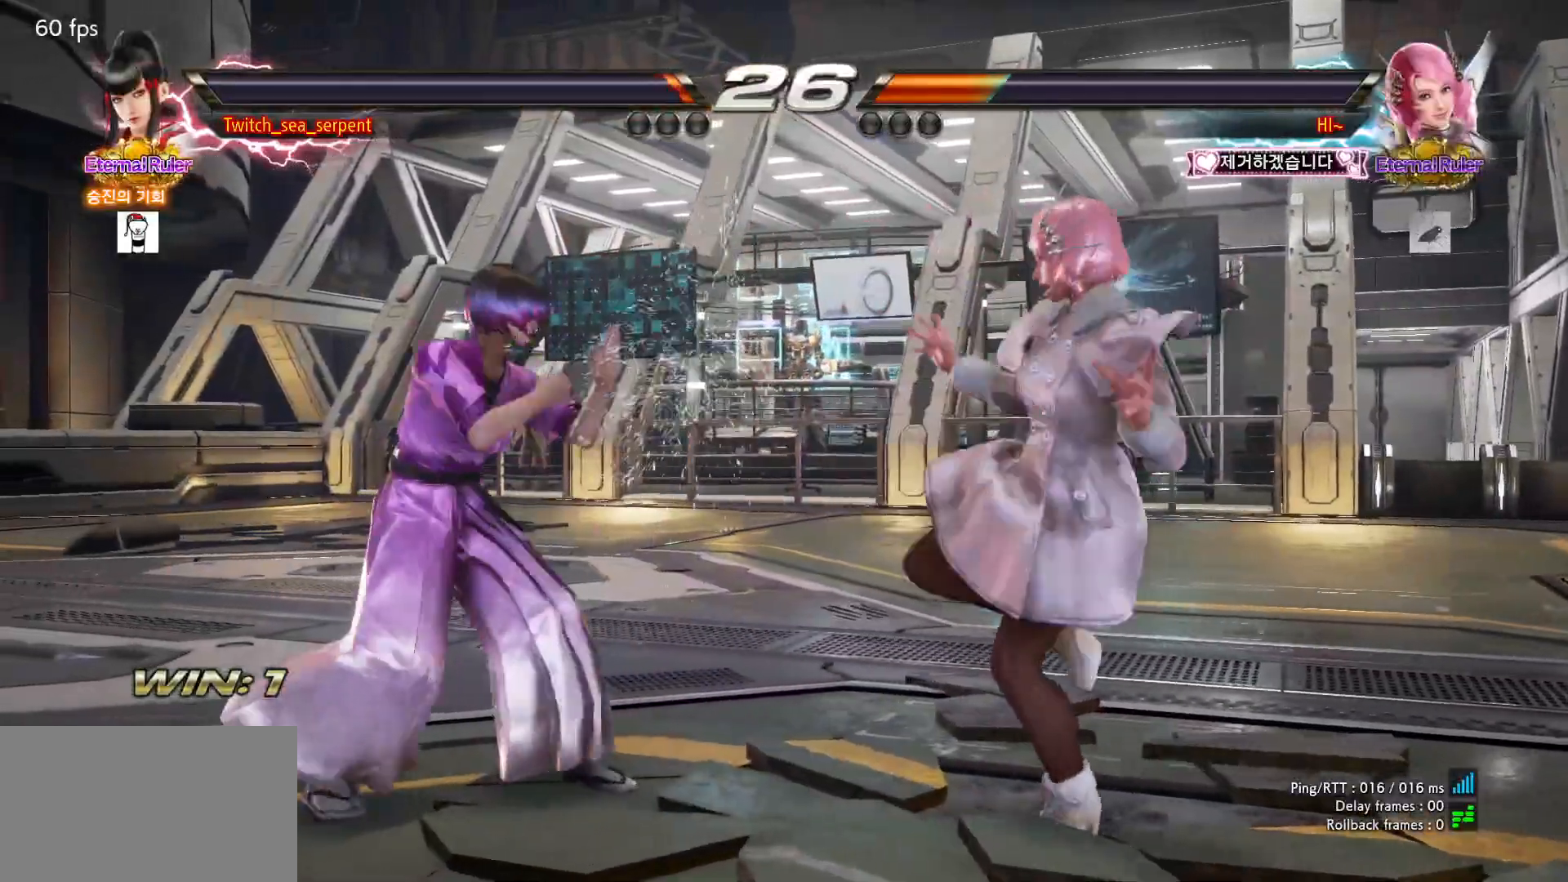
{"buttons": [], "left_stick": "center", "events": [[17, "left_stick", "left"], [467, "left_stick", "center"]]}
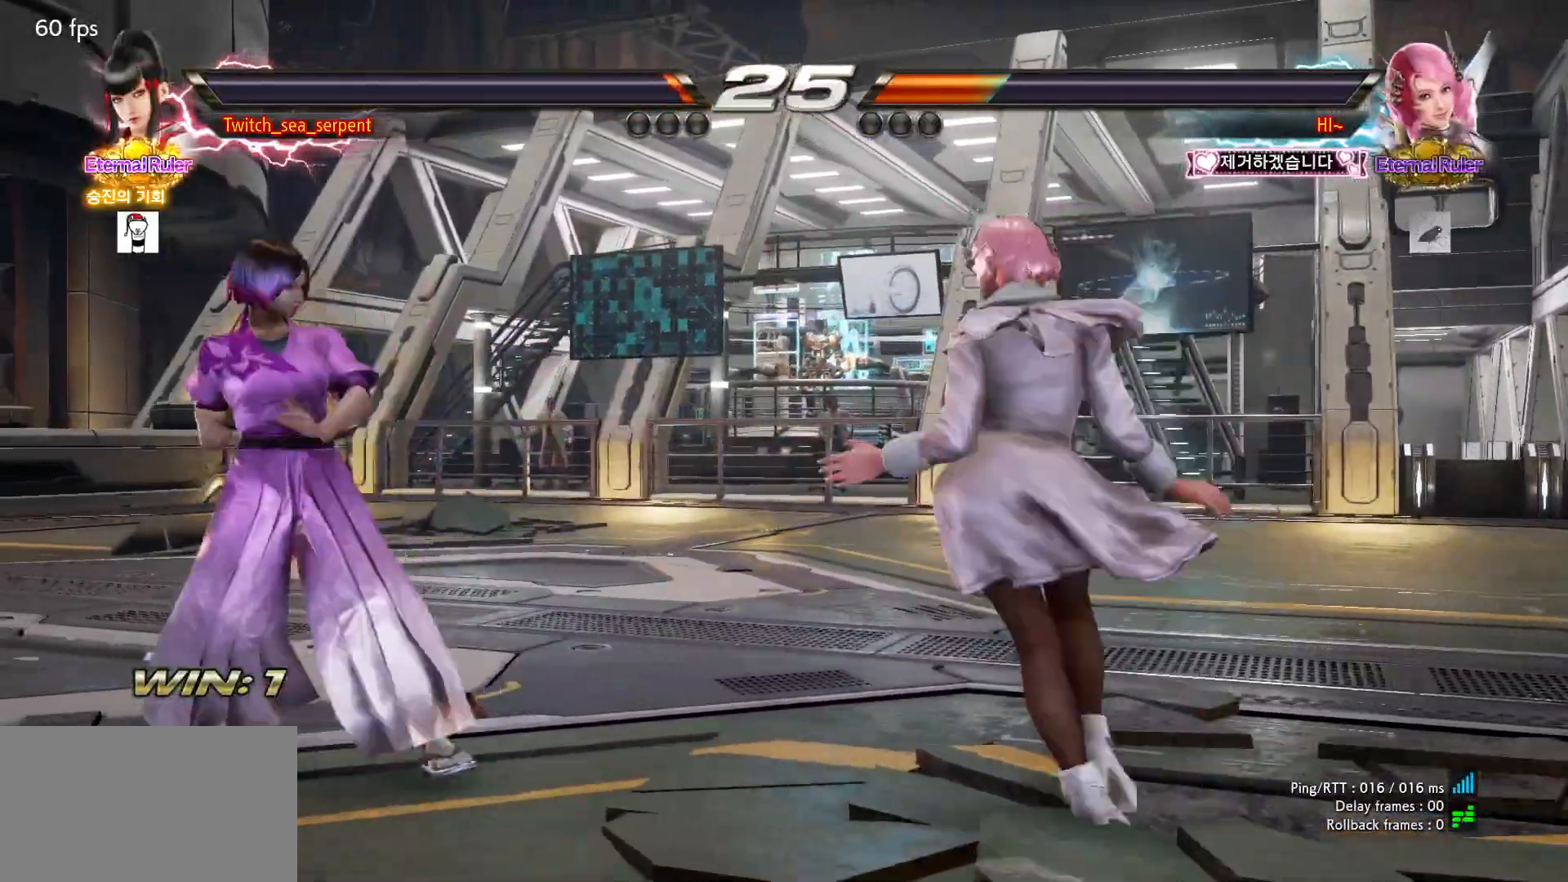
{"buttons": [], "left_stick": "left", "events": [[33, "left_stick", "left"]]}
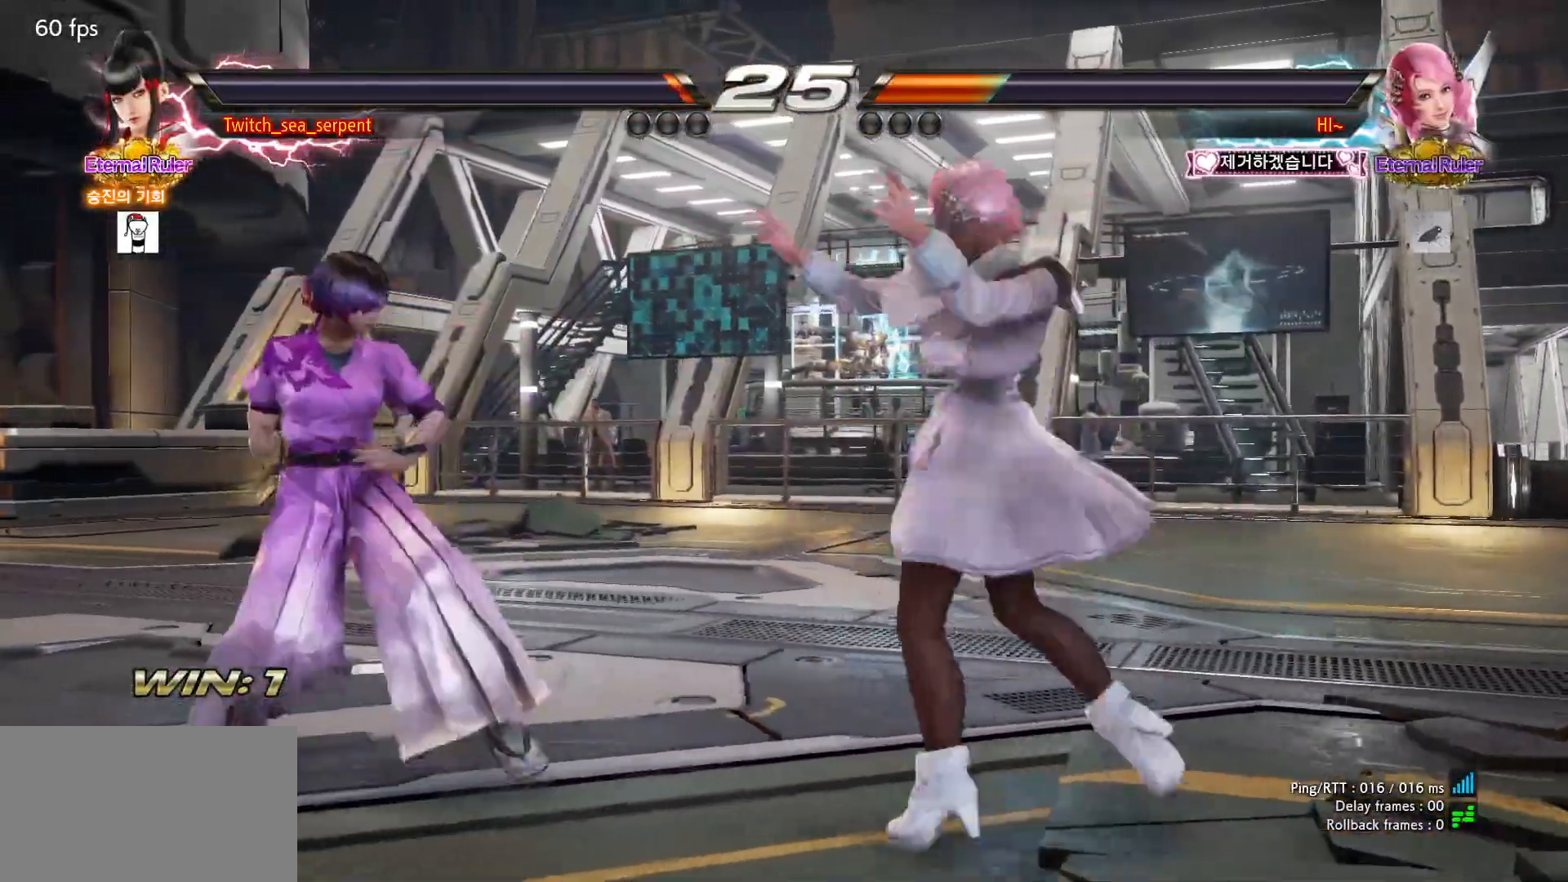
{"buttons": [], "left_stick": "up-left", "events": [[383, "left_stick", "center"], [500, "left_stick", "up-left"]]}
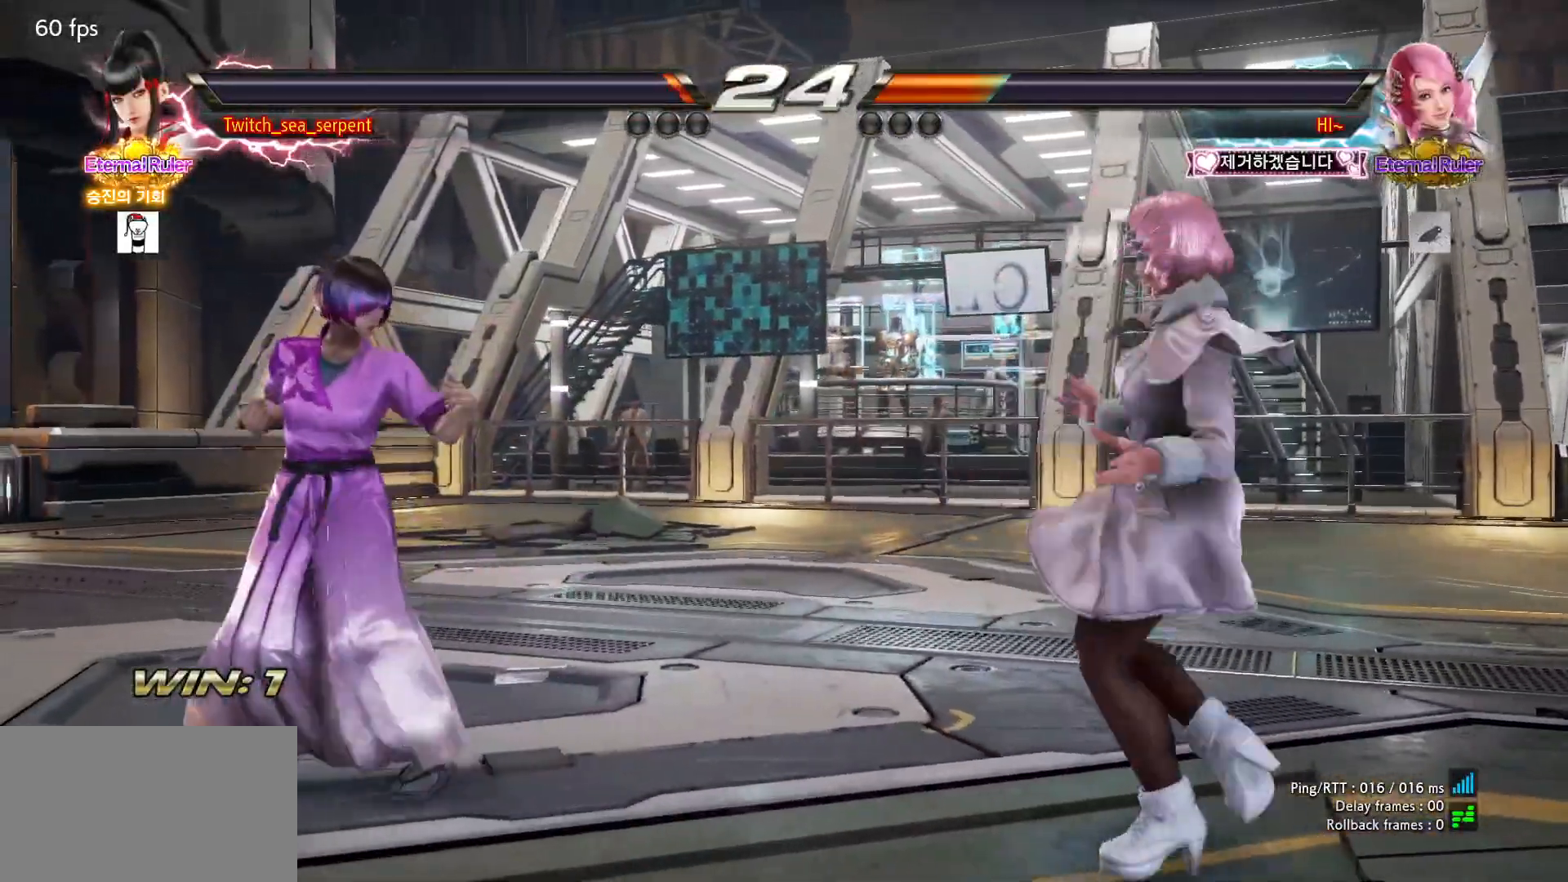
{"buttons": [], "left_stick": "left", "events": [[117, "left_stick", "left"], [217, "left_stick", "down-left"], [333, "left_stick", "left"]]}